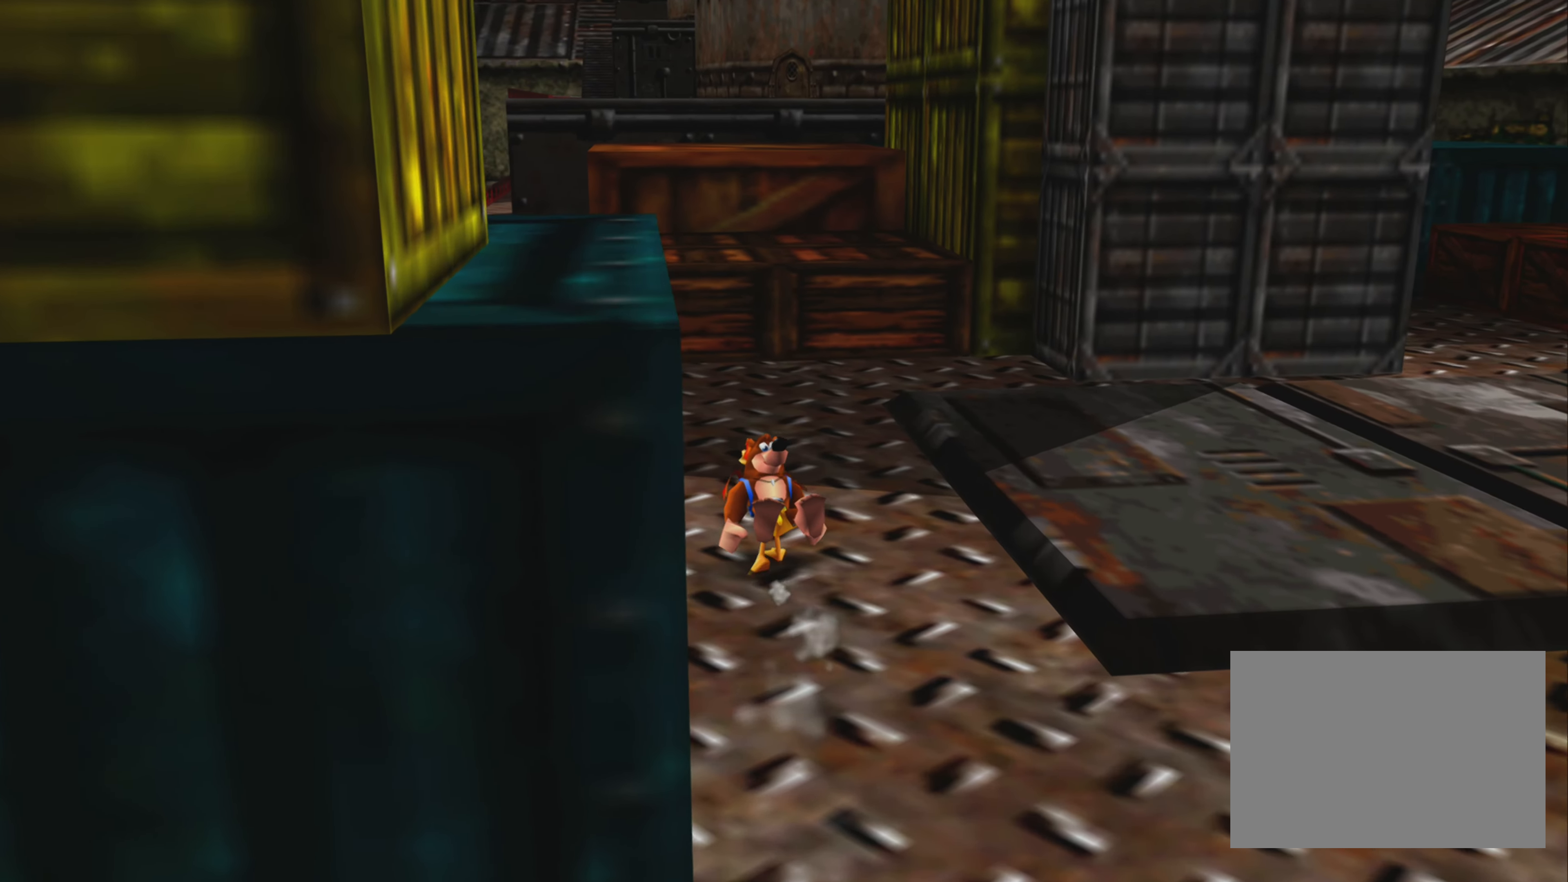
Gameplay with a controller (PlayStation layout); each line is a JSON object with the inputs held at the frame after it. "events" lists button and stick changes between this image and that frame as [ms after this image, input, new state], when the widget could be followed in between. Not read: L3 R3.
{"buttons": ["R2"], "left_stick": "up-left", "right_stick": "right", "events": [[450, "right_stick", "right"]]}
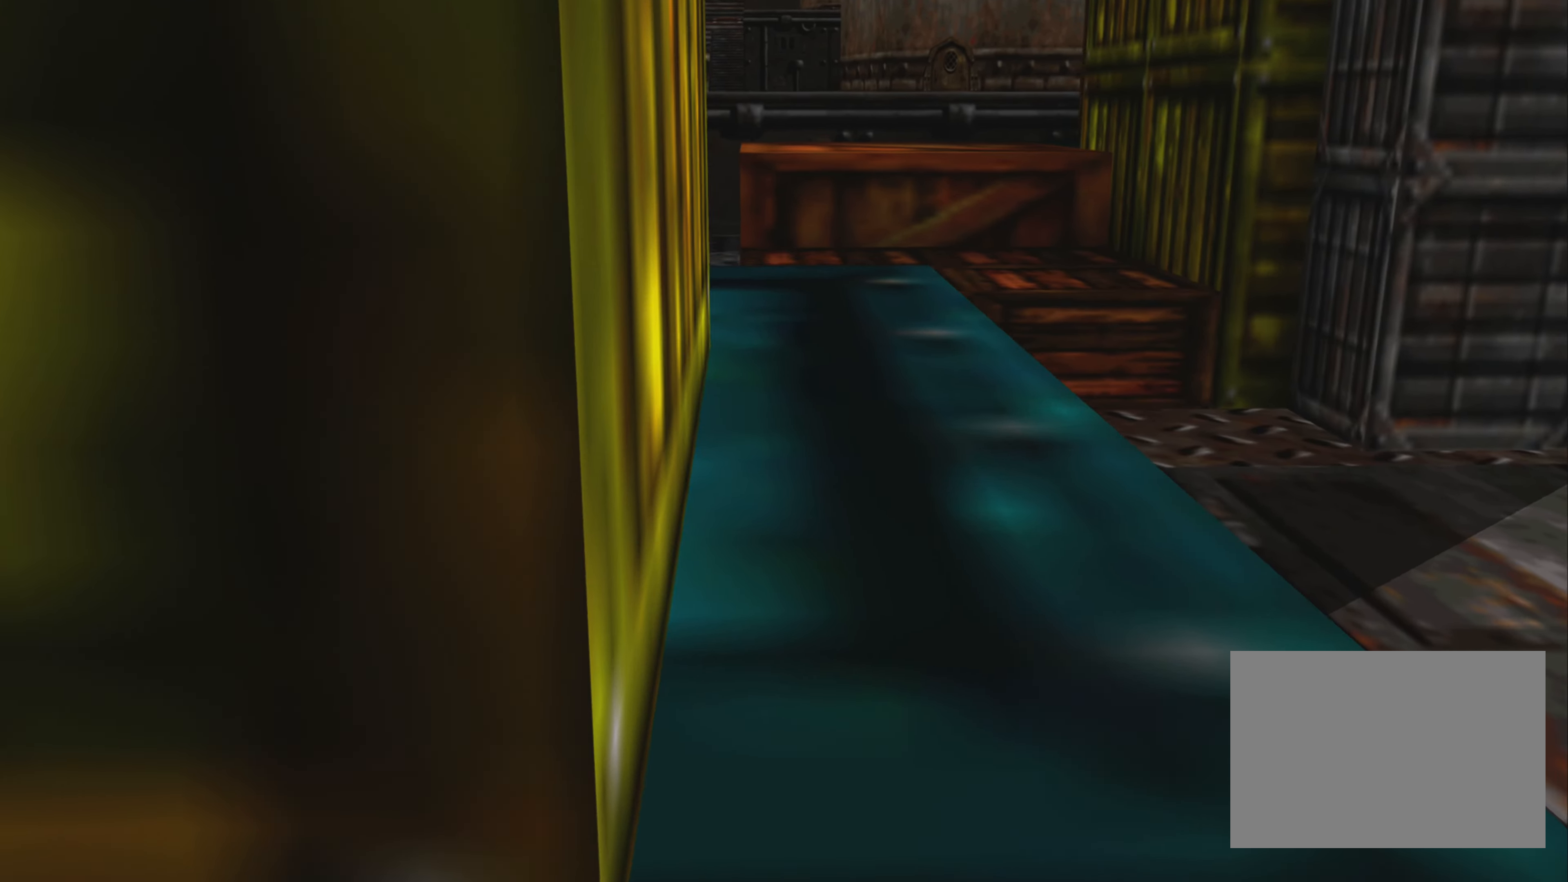
{"buttons": ["R2"], "left_stick": "center", "right_stick": "center", "events": [[183, "right_stick", "center"], [450, "left_stick", "center"]]}
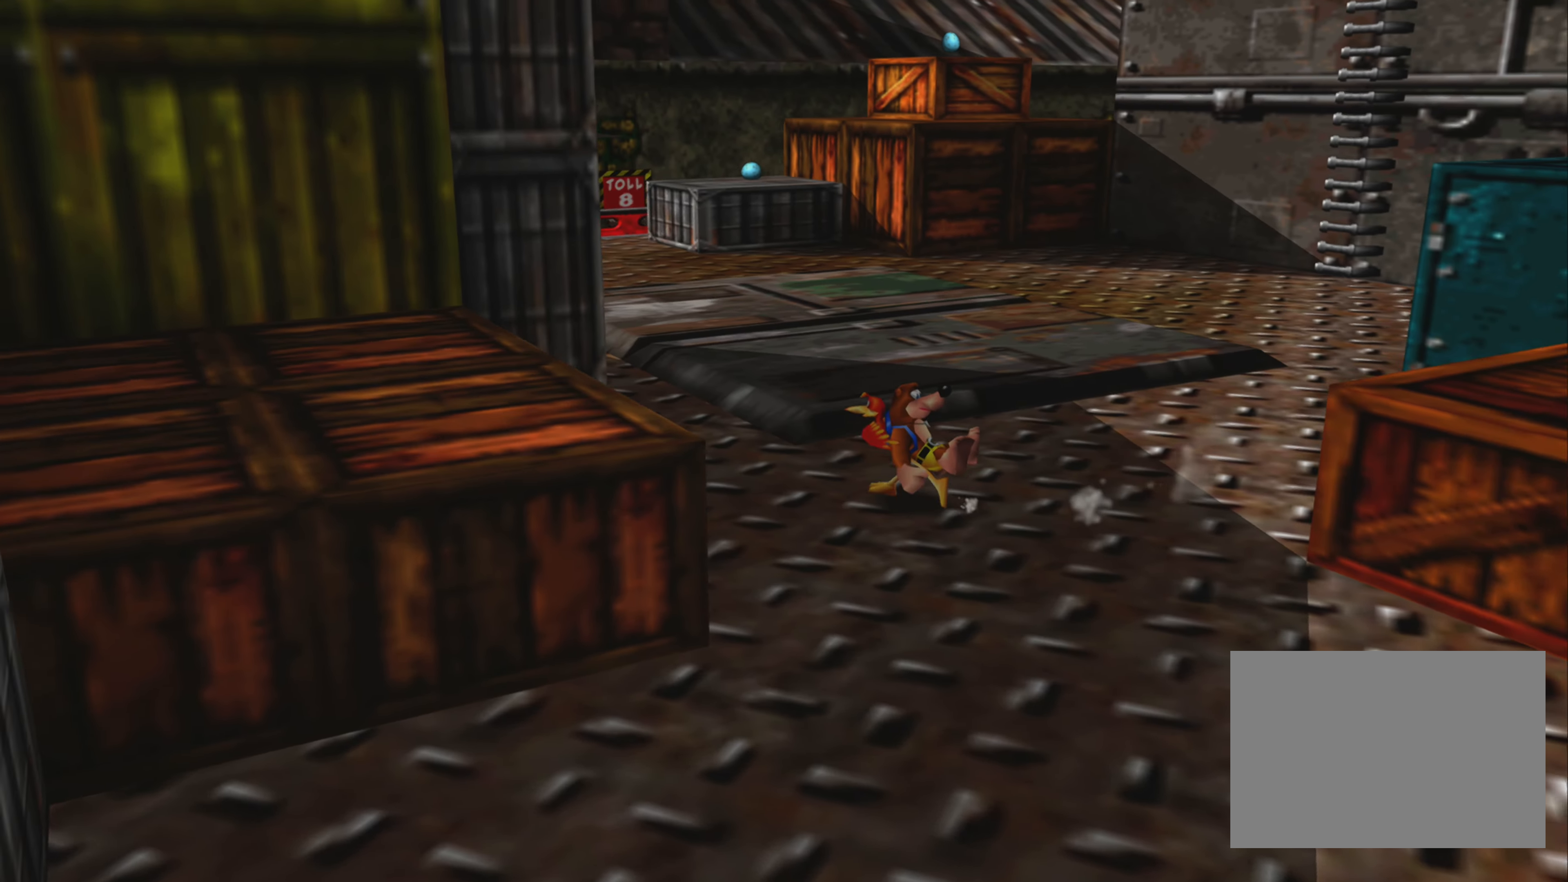
{"buttons": ["R2"], "left_stick": "down", "right_stick": "center", "events": [[133, "left_stick", "down"]]}
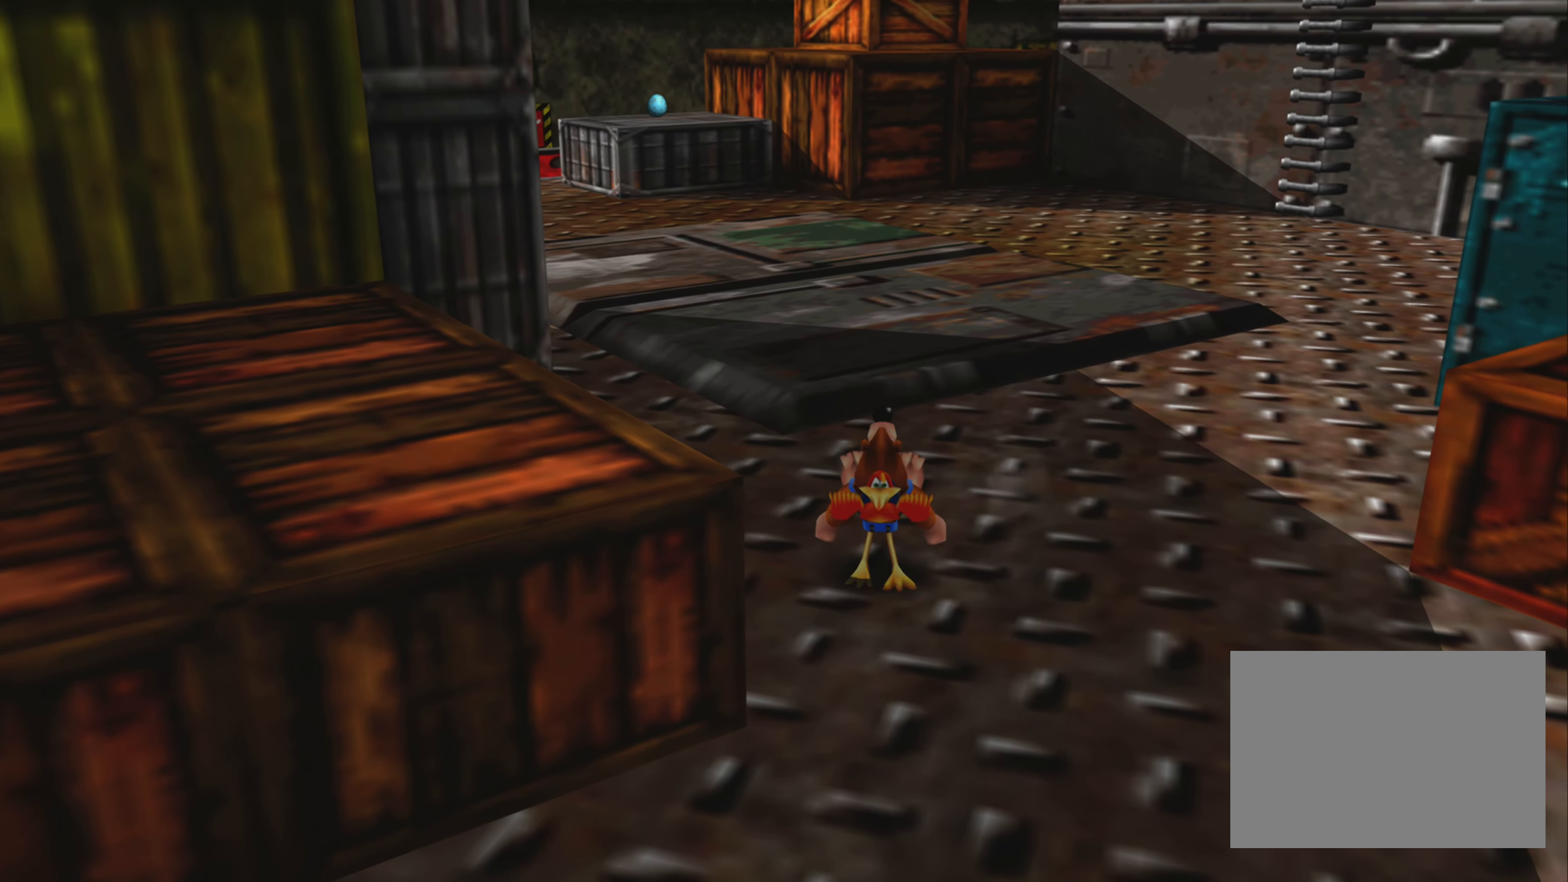
{"buttons": ["R2"], "left_stick": "up-left", "right_stick": "center", "events": [[50, "right_stick", "up-left"], [383, "left_stick", "left"], [383, "right_stick", "center"], [483, "left_stick", "up-left"]]}
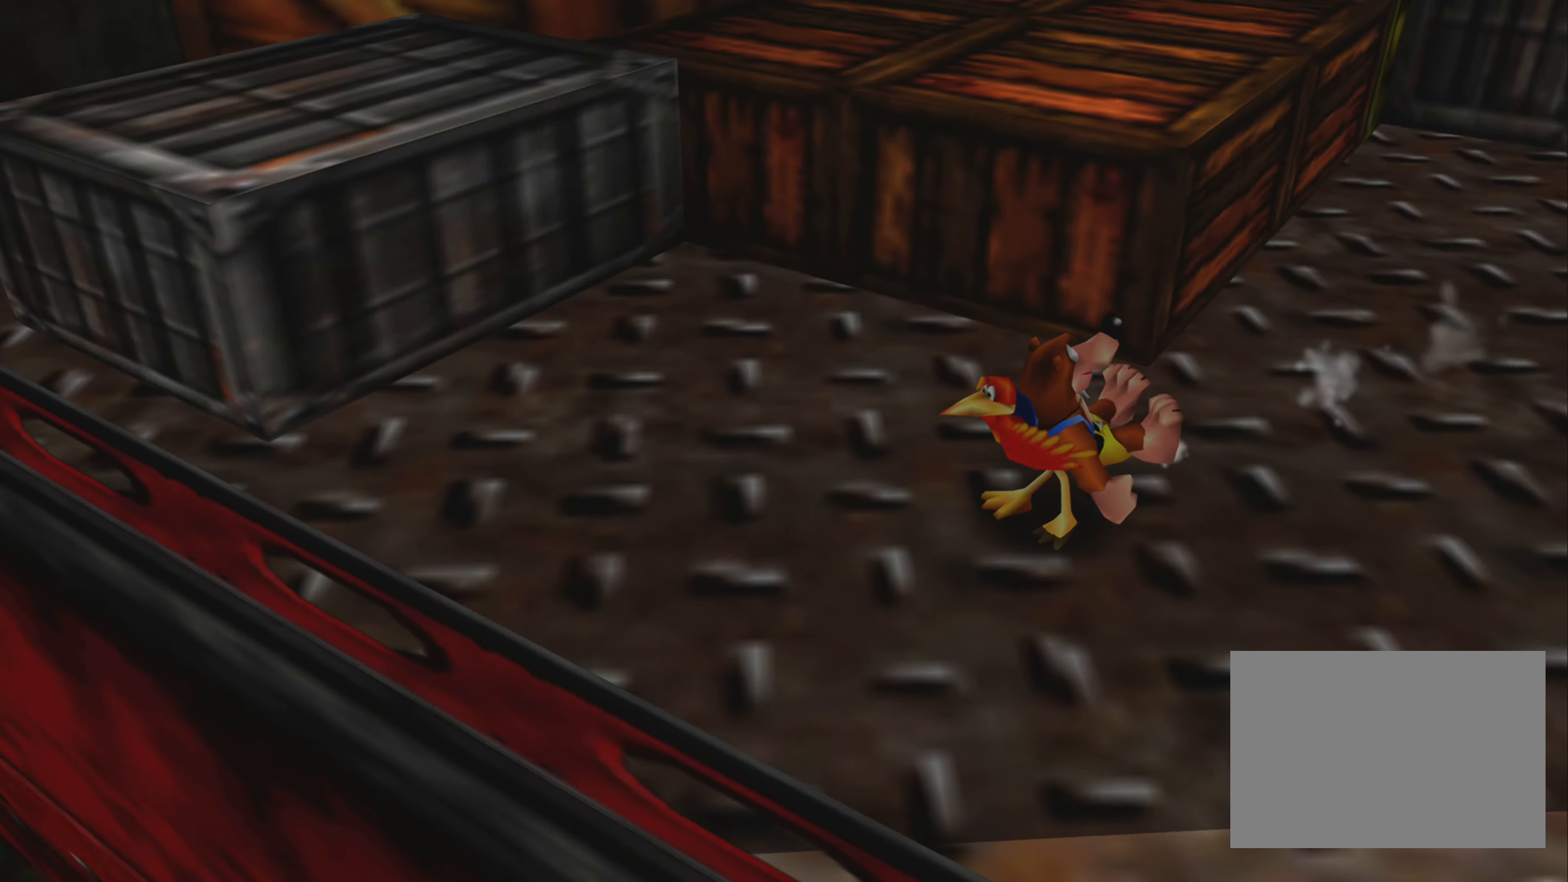
{"buttons": ["R2"], "left_stick": "center", "right_stick": "center", "events": [[250, "left_stick", "center"]]}
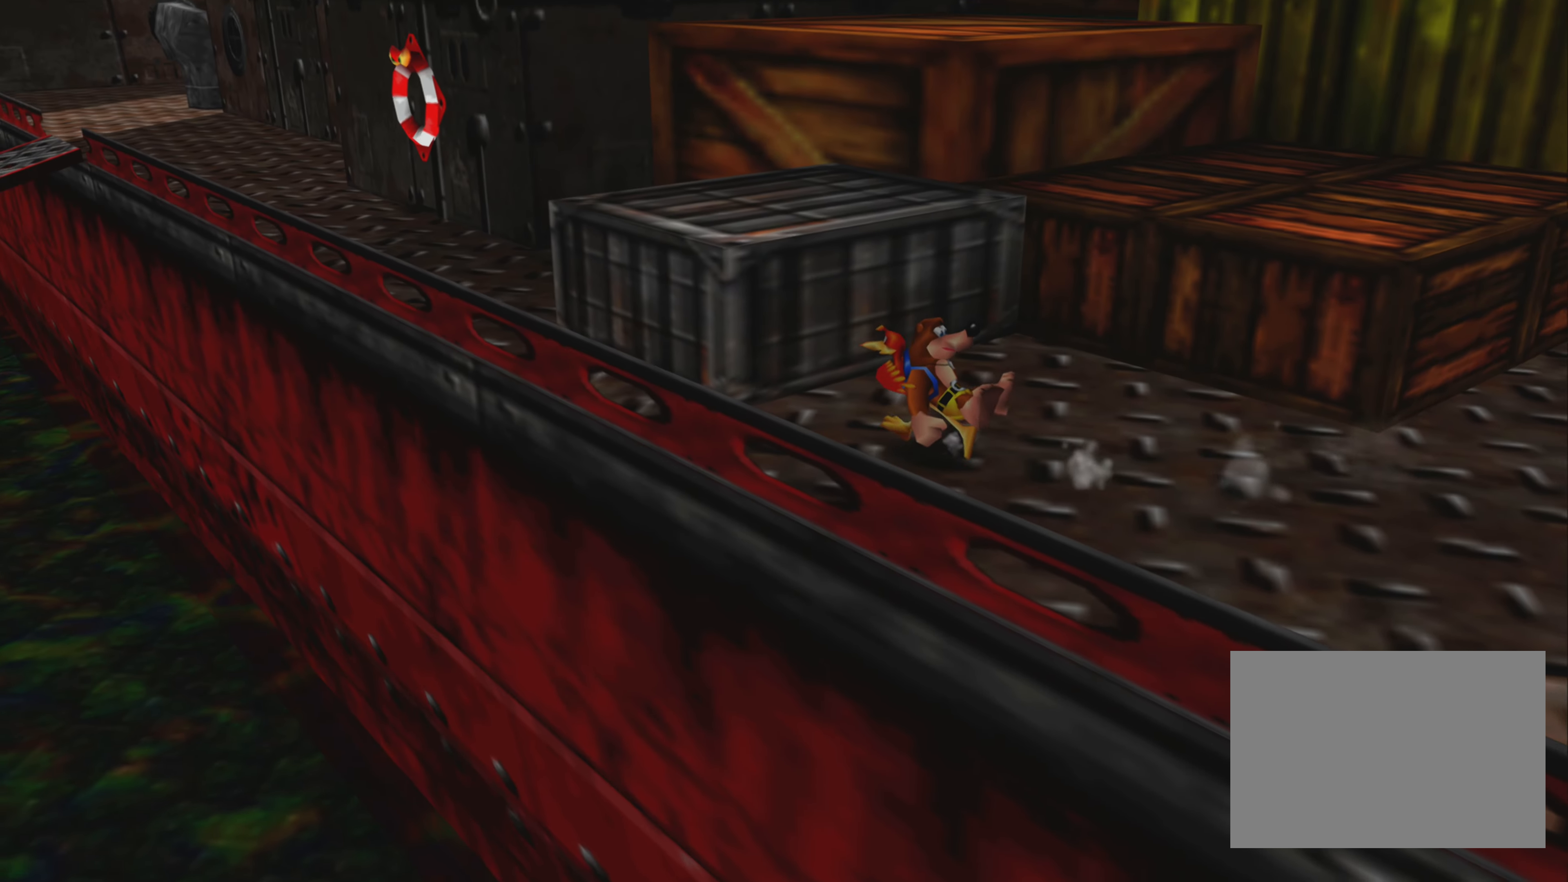
{"buttons": ["R2"], "left_stick": "center", "right_stick": "center", "events": []}
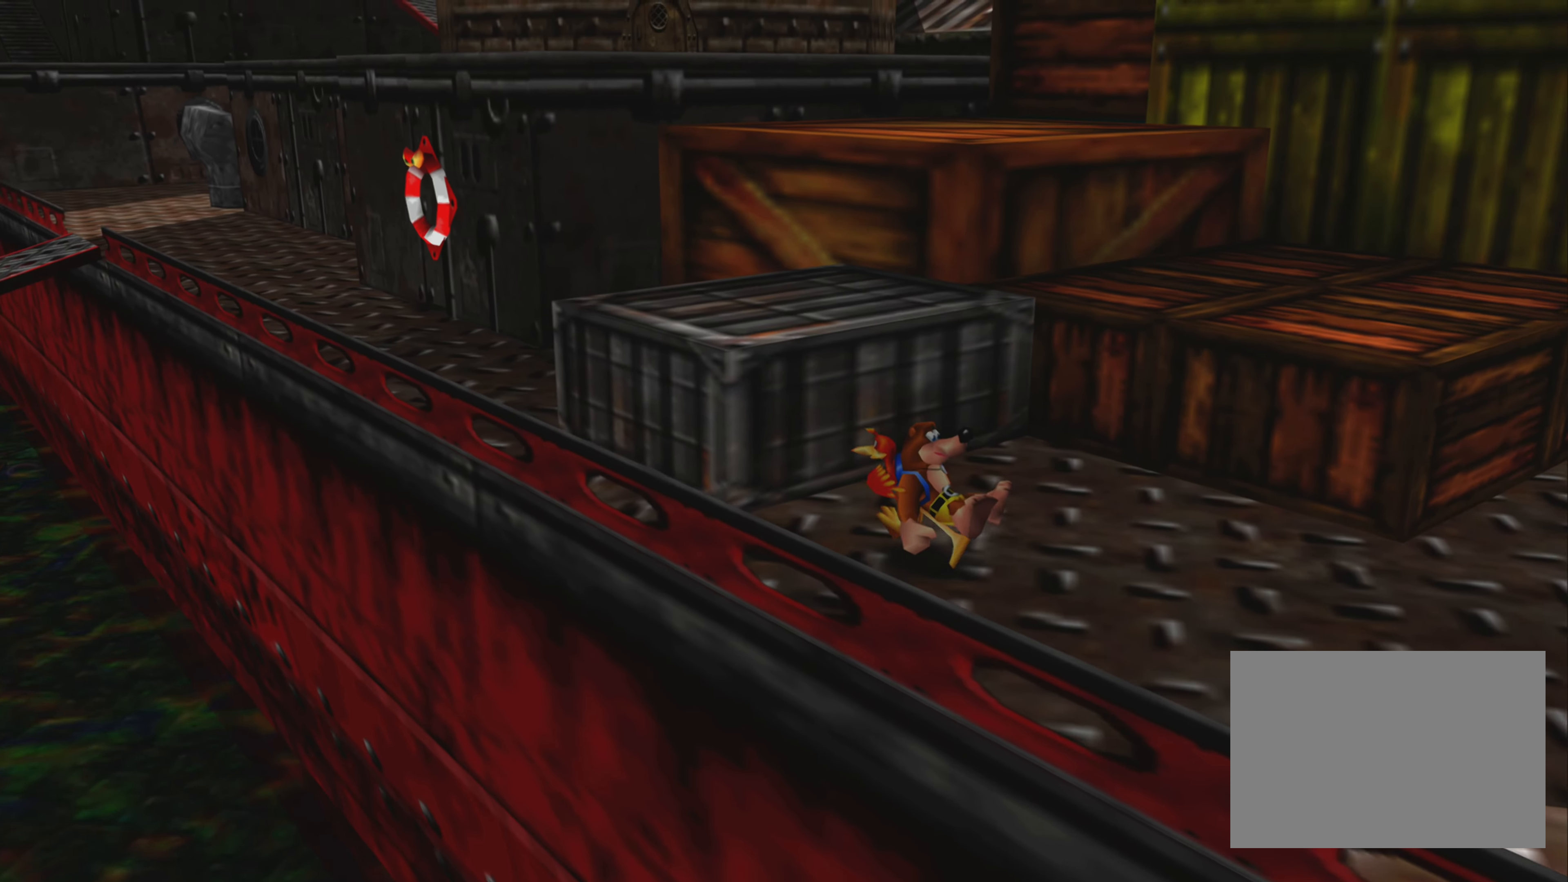
{"buttons": ["CROSS", "R2"], "left_stick": "up", "right_stick": "center", "events": [[183, "left_stick", "up"], [333, "CROSS", "down"]]}
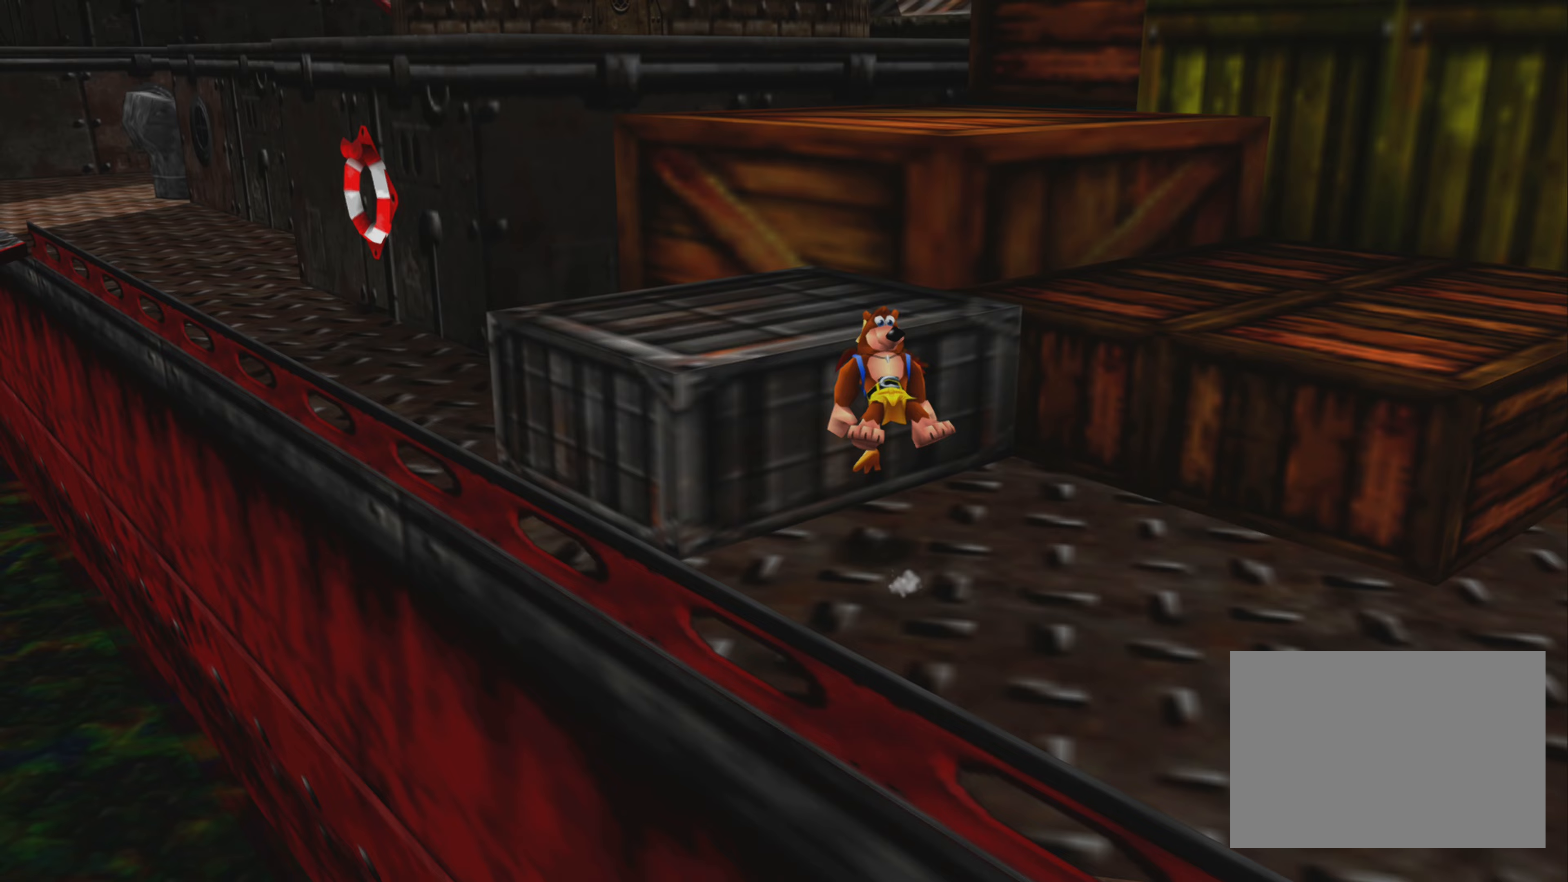
{"buttons": ["CROSS", "R2"], "left_stick": "up", "right_stick": "center", "events": [[117, "CROSS", "up"], [383, "CROSS", "down"]]}
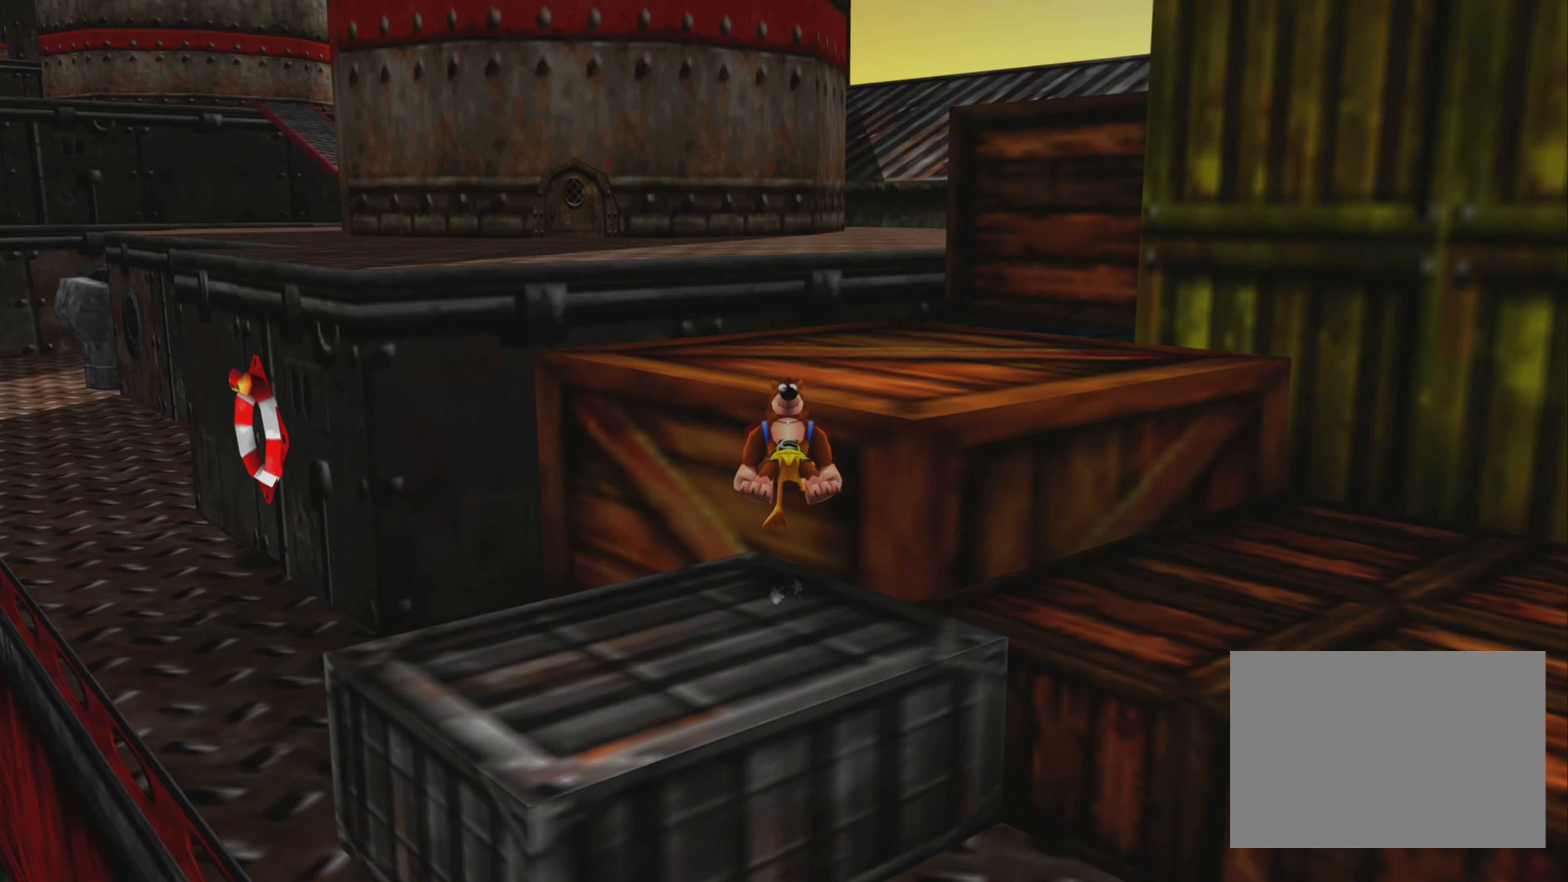
{"buttons": ["R2"], "left_stick": "up-left", "right_stick": "center", "events": [[67, "CROSS", "up"], [333, "left_stick", "up-left"]]}
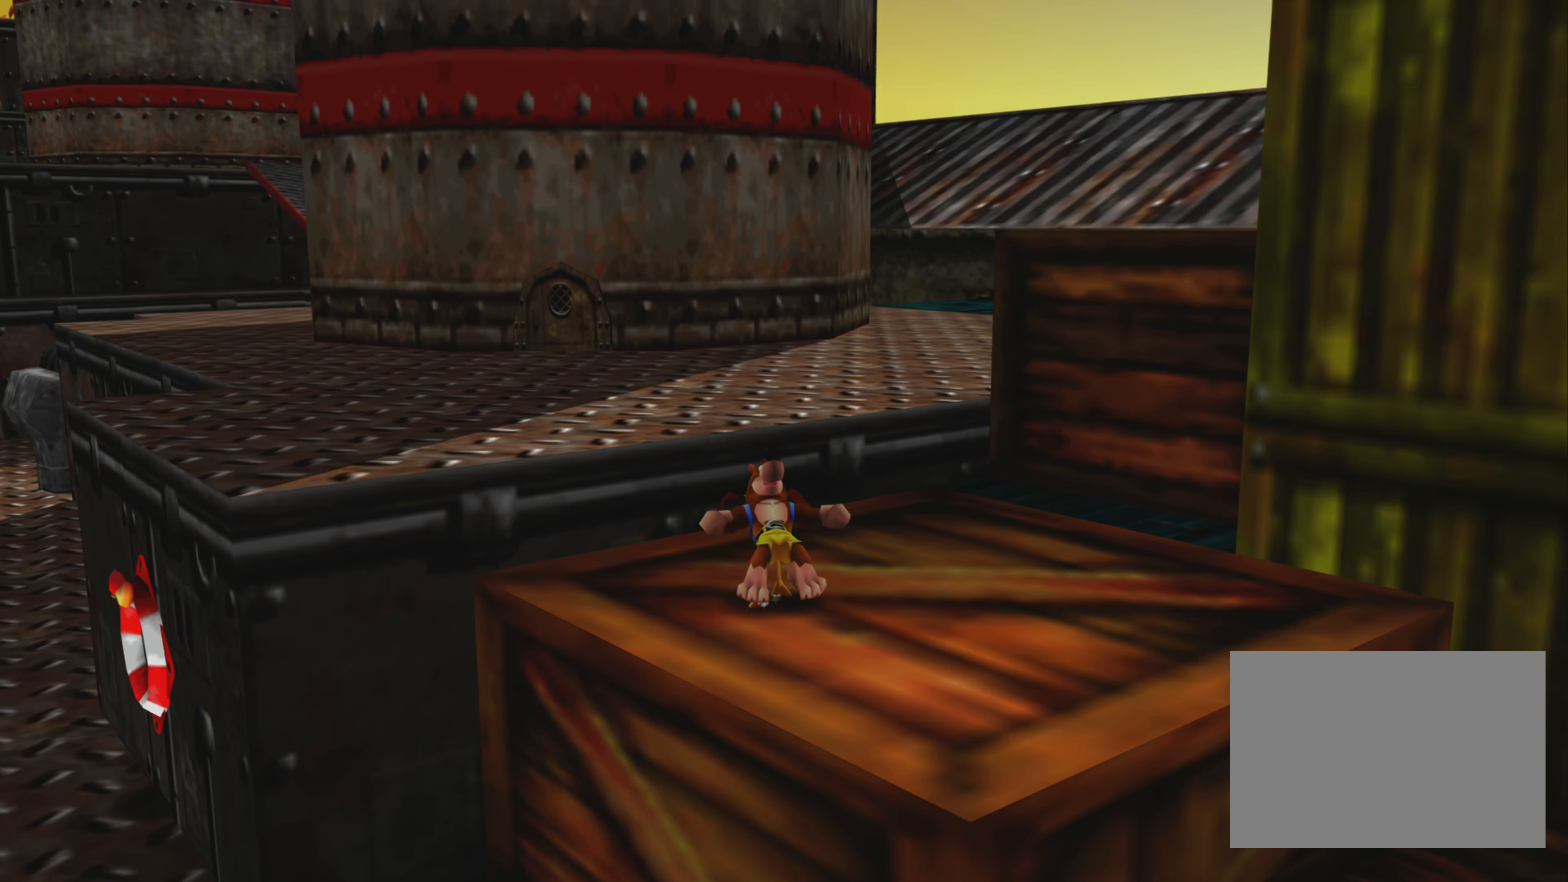
{"buttons": ["R2"], "left_stick": "up-left", "right_stick": "center", "events": [[17, "CROSS", "down"], [217, "CROSS", "up"]]}
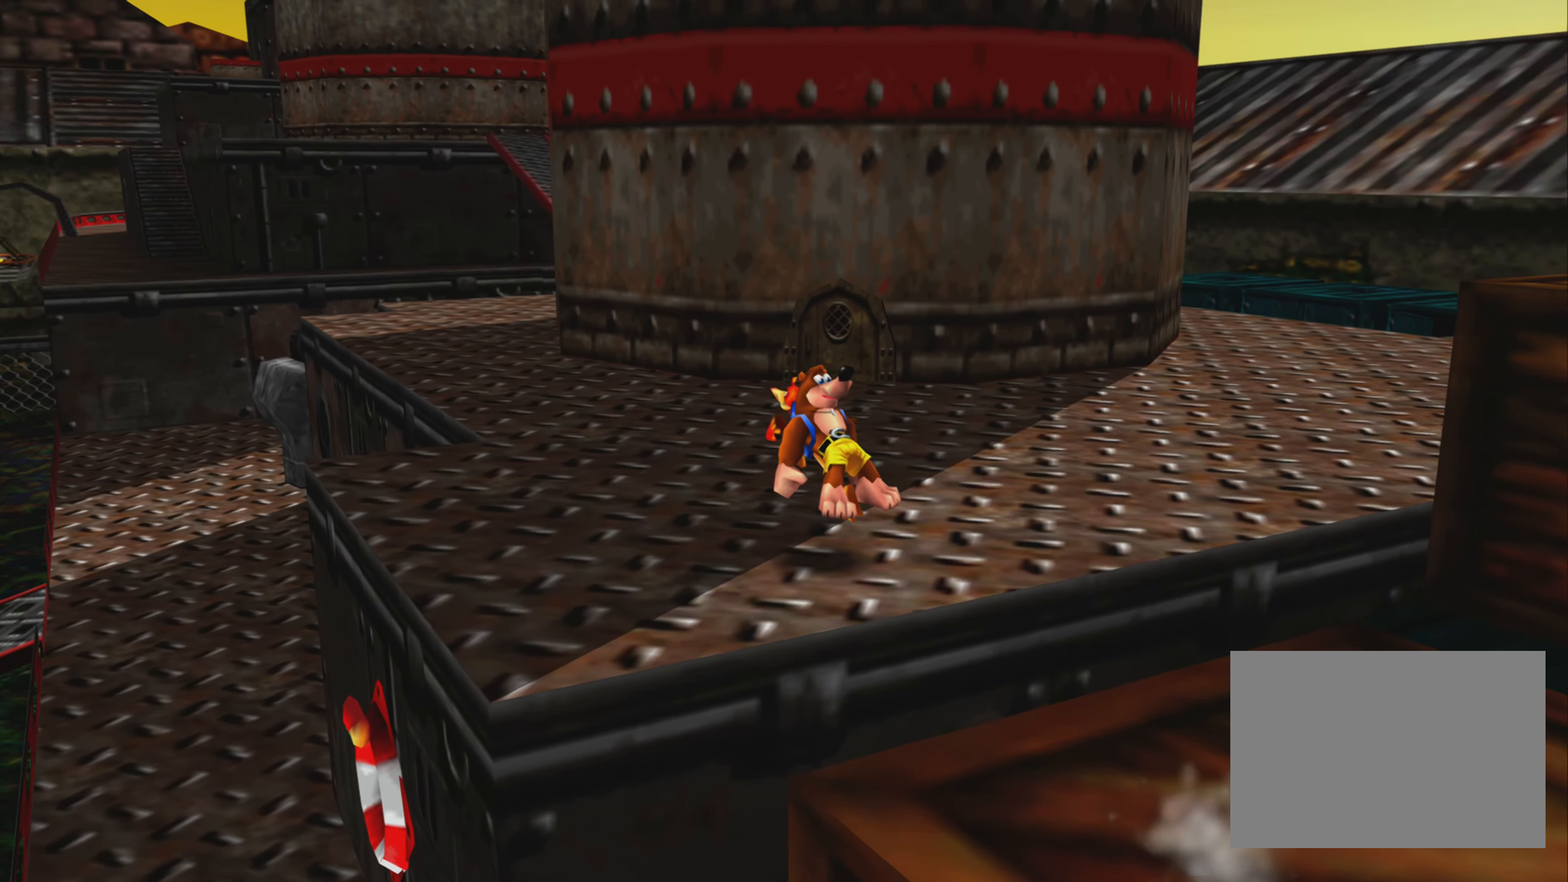
{"buttons": ["R2"], "left_stick": "up-left", "right_stick": "center", "events": []}
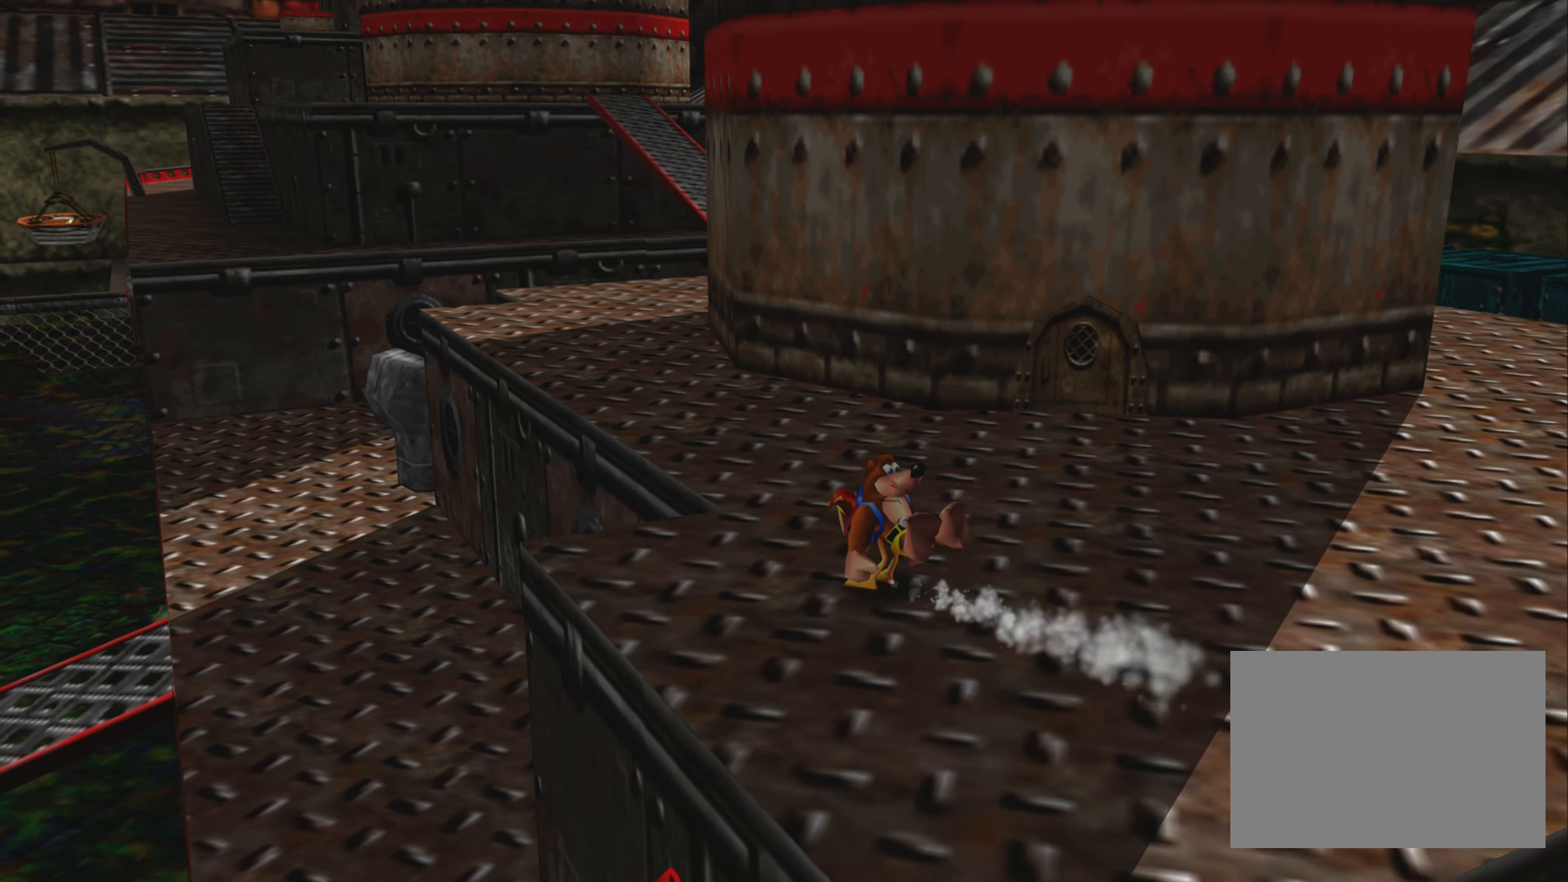
{"buttons": ["R2"], "left_stick": "up", "right_stick": "center", "events": [[17, "left_stick", "up"]]}
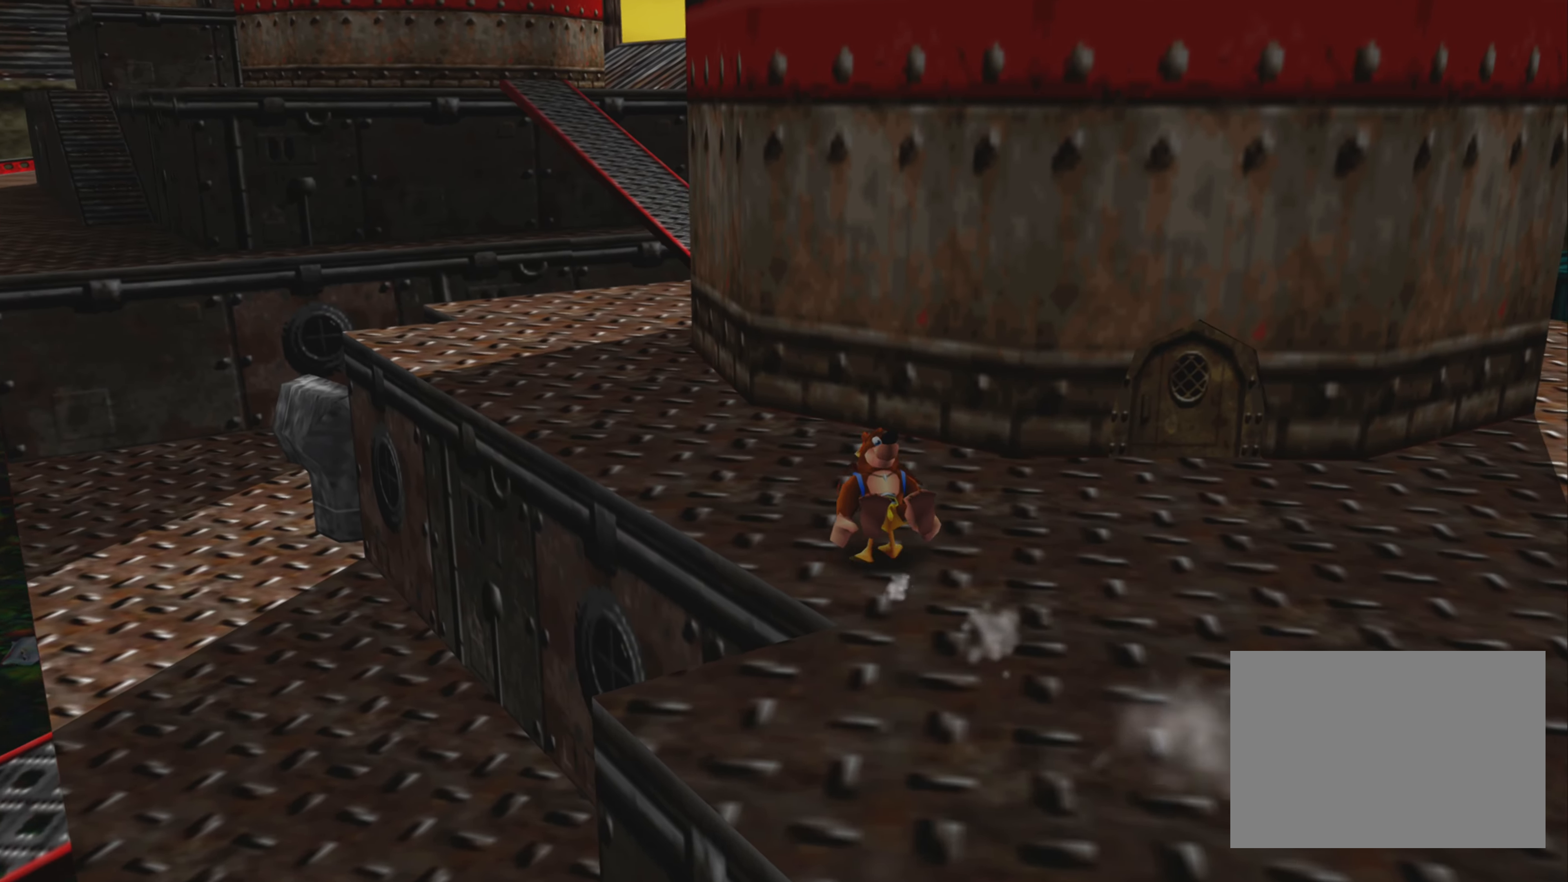
{"buttons": ["R2"], "left_stick": "center", "right_stick": "right", "events": [[317, "left_stick", "center"], [467, "right_stick", "right"]]}
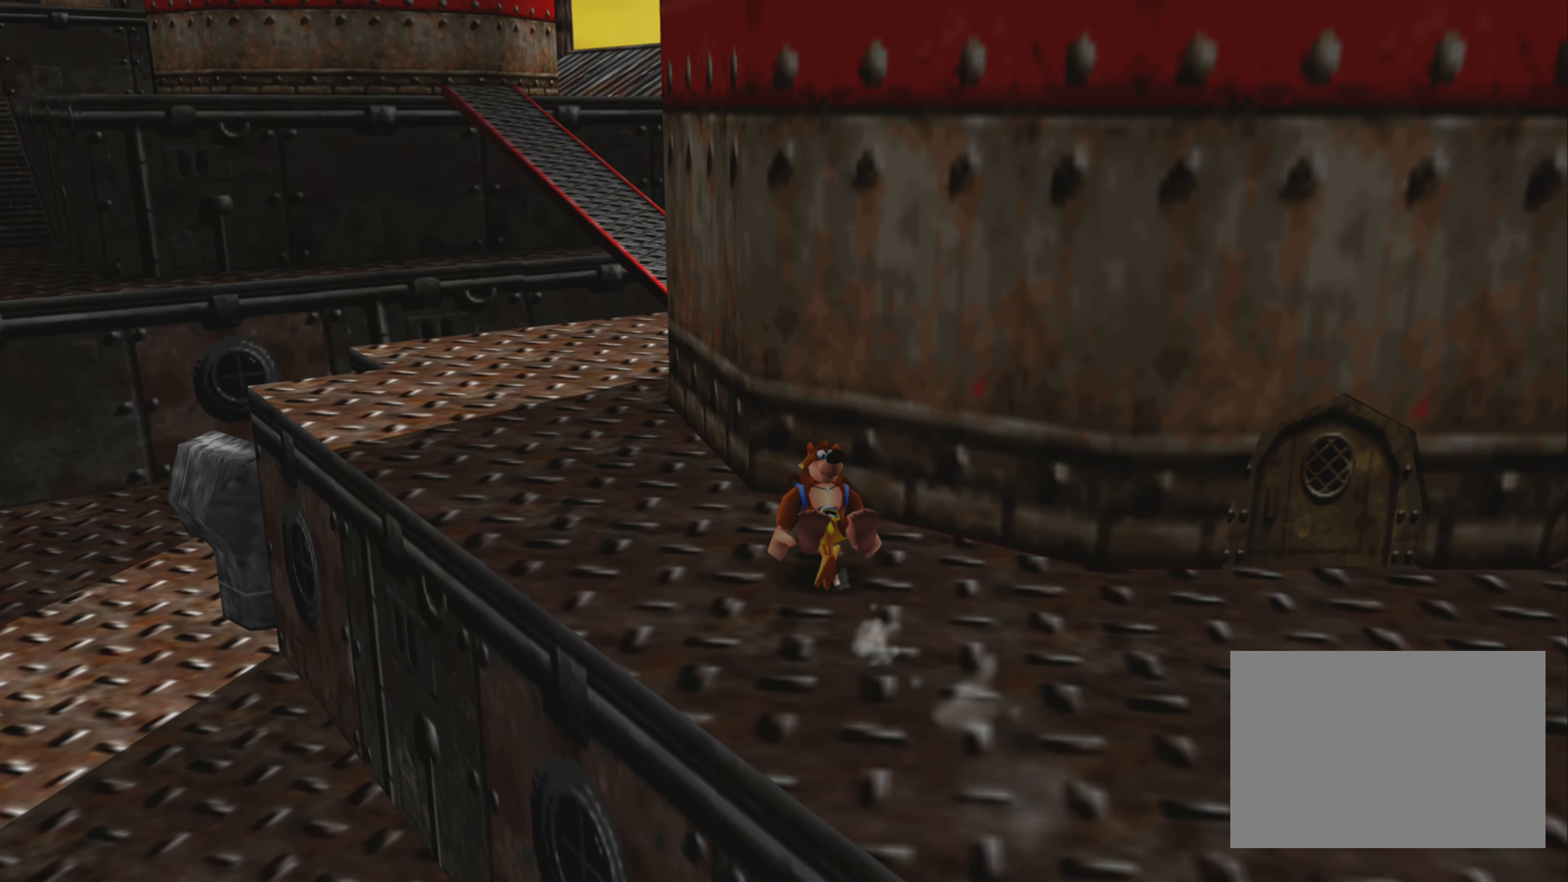
{"buttons": ["R2"], "left_stick": "right", "right_stick": "center", "events": [[83, "left_stick", "right"], [183, "right_stick", "center"]]}
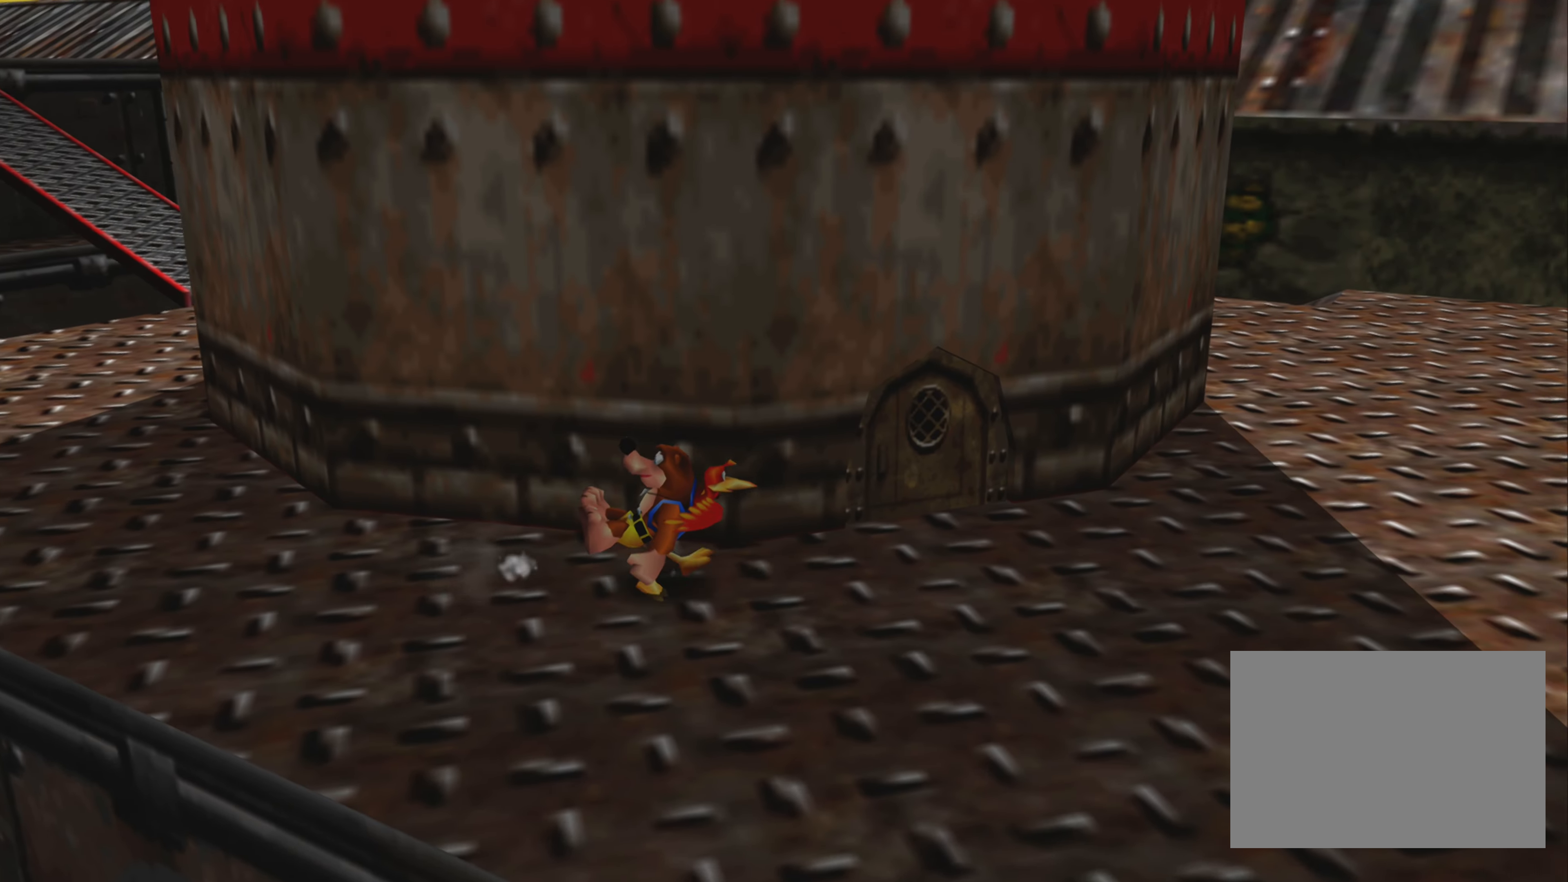
{"buttons": [], "left_stick": "center", "right_stick": "center", "events": [[317, "R2", "up"], [350, "left_stick", "center"]]}
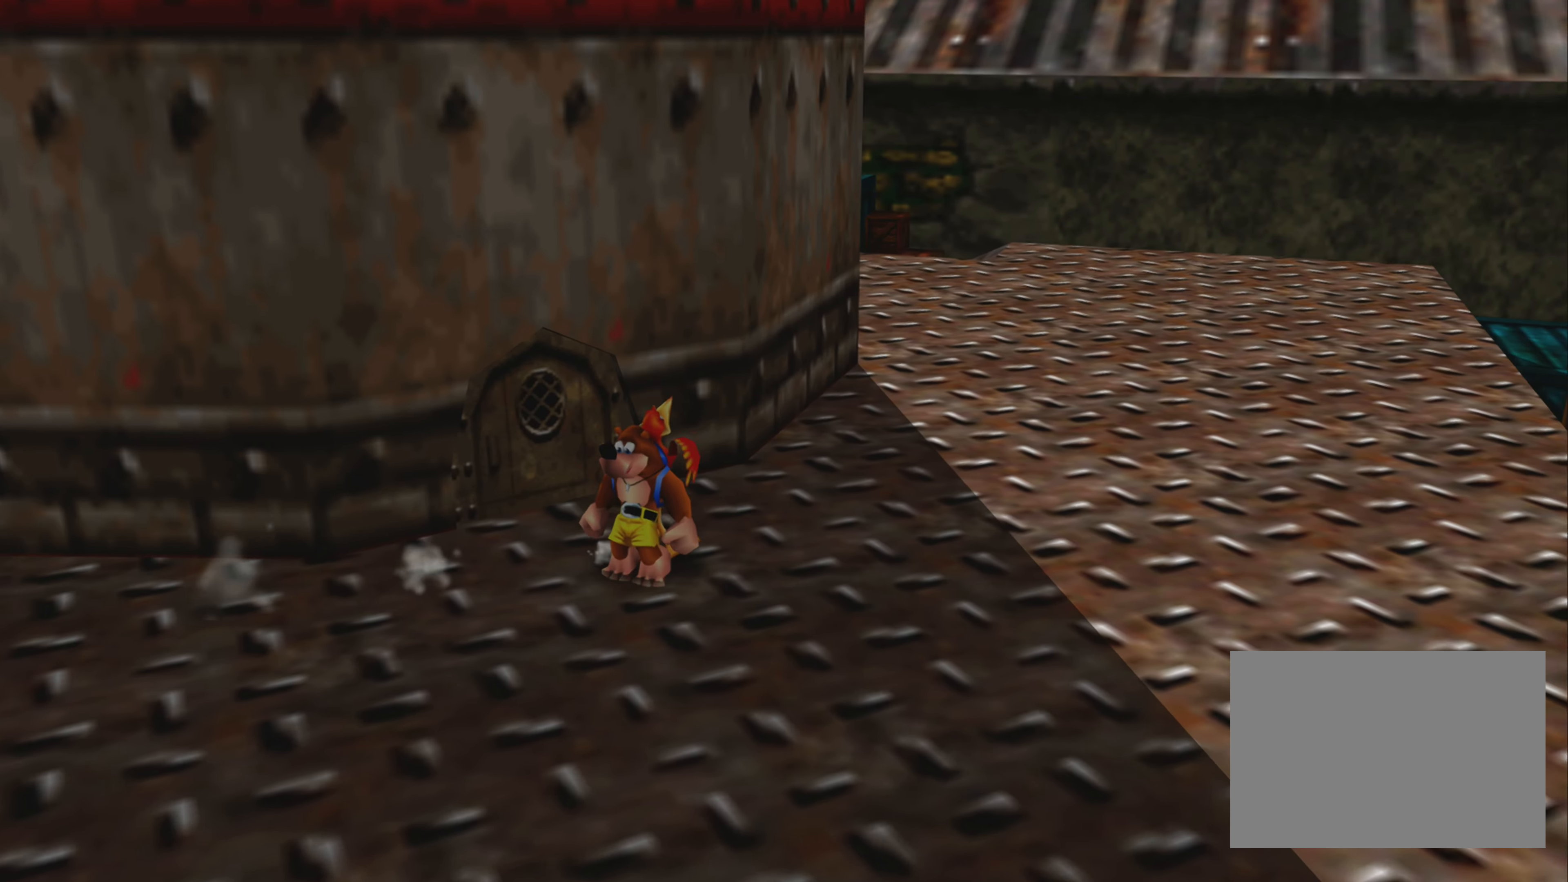
{"buttons": [], "left_stick": "up-left", "right_stick": "center", "events": [[17, "left_stick", "up-left"]]}
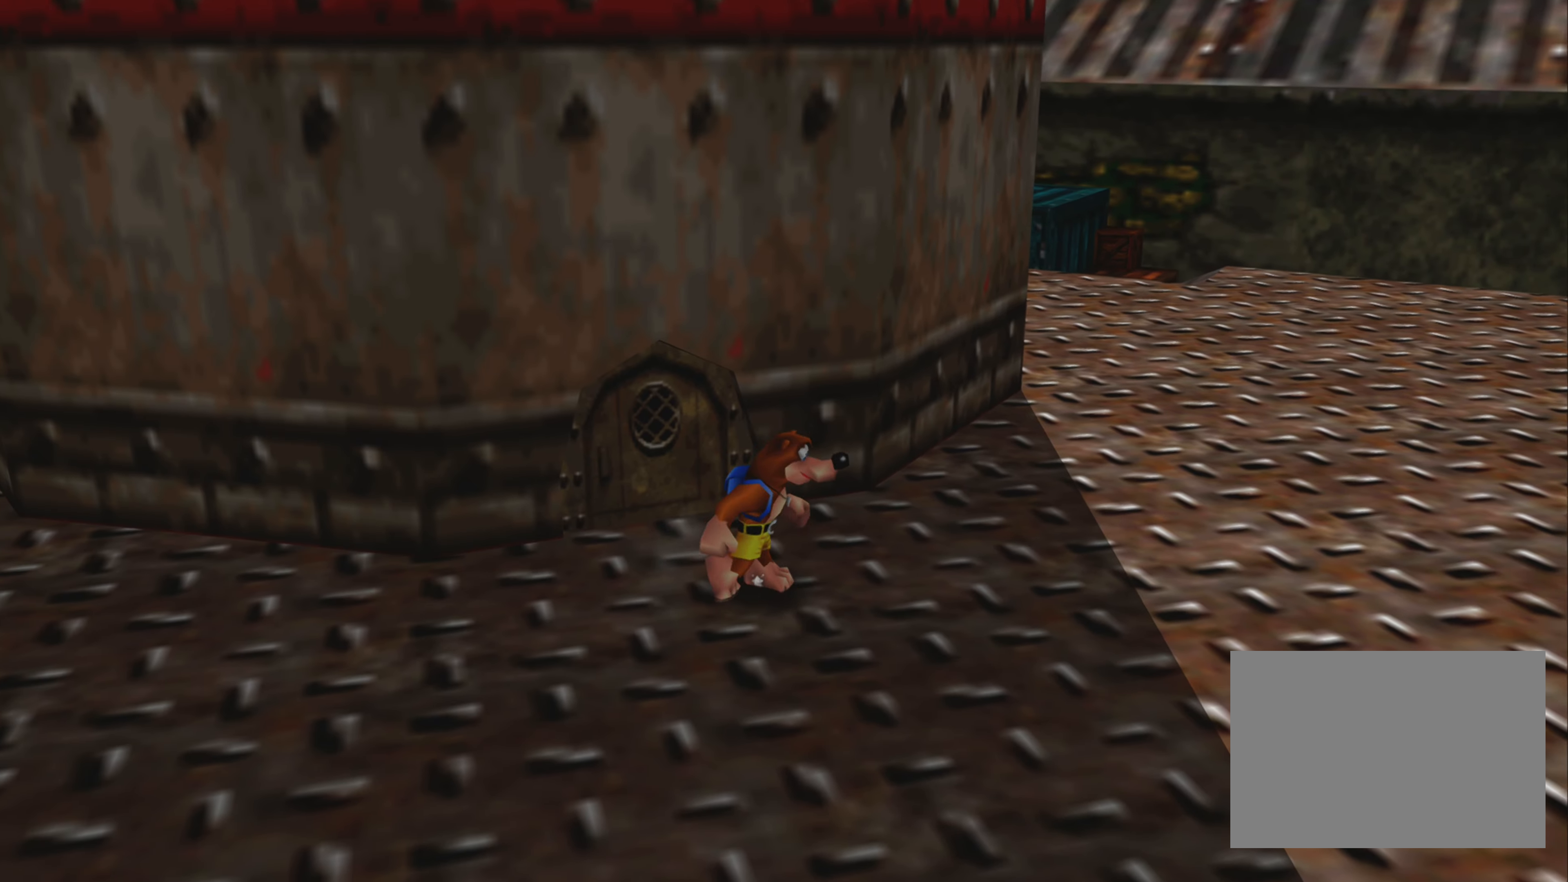
{"buttons": ["SQUARE"], "left_stick": "up", "right_stick": "center", "events": [[467, "left_stick", "up"], [484, "SQUARE", "down"]]}
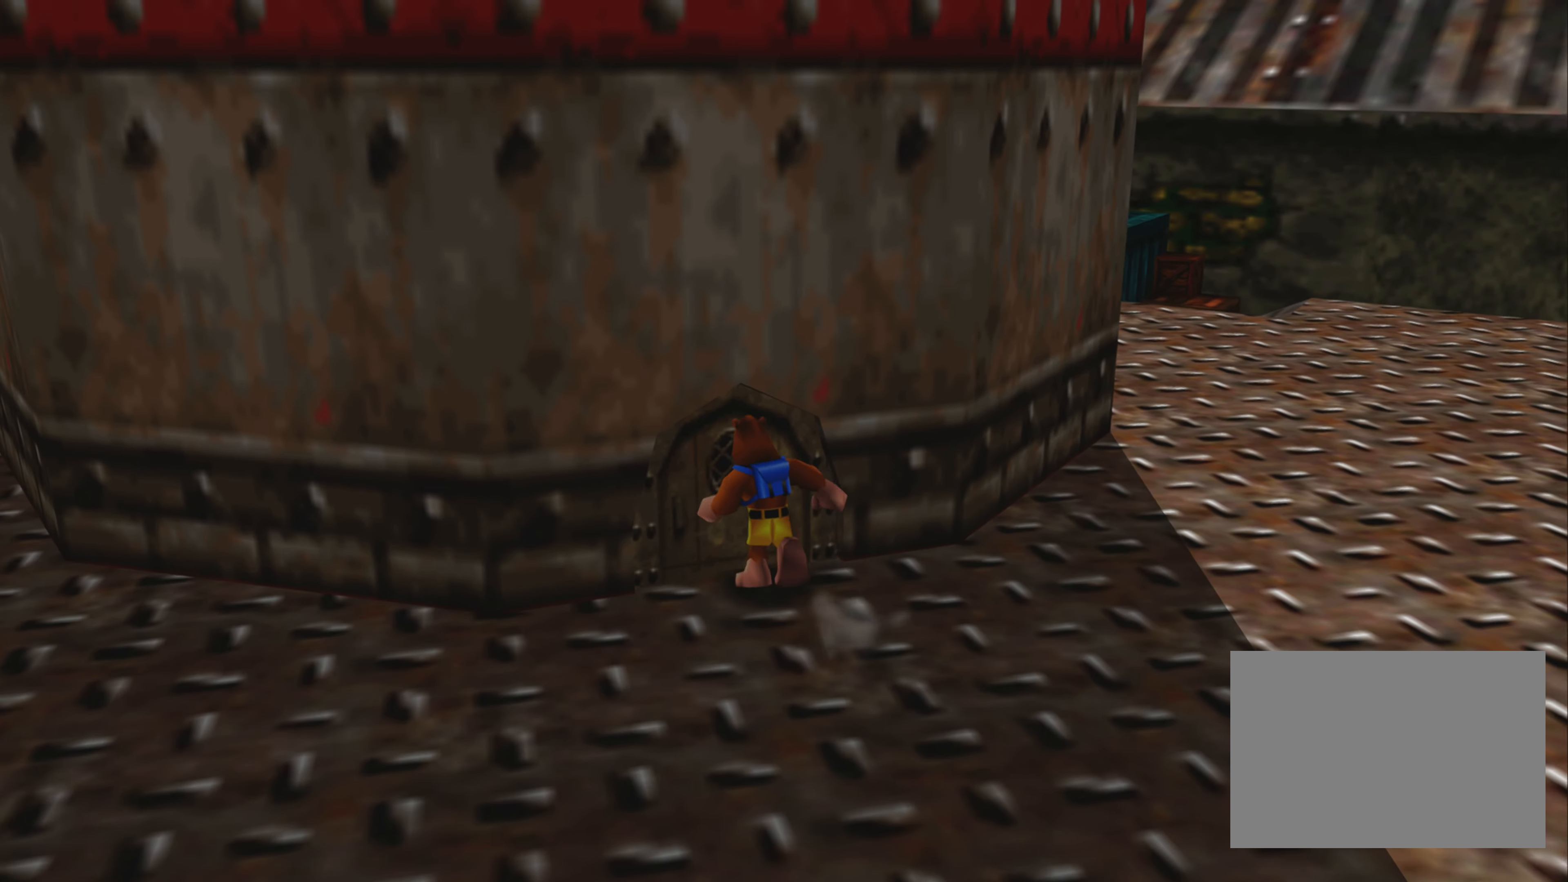
{"buttons": [], "left_stick": "up", "right_stick": "center", "events": [[234, "SQUARE", "up"]]}
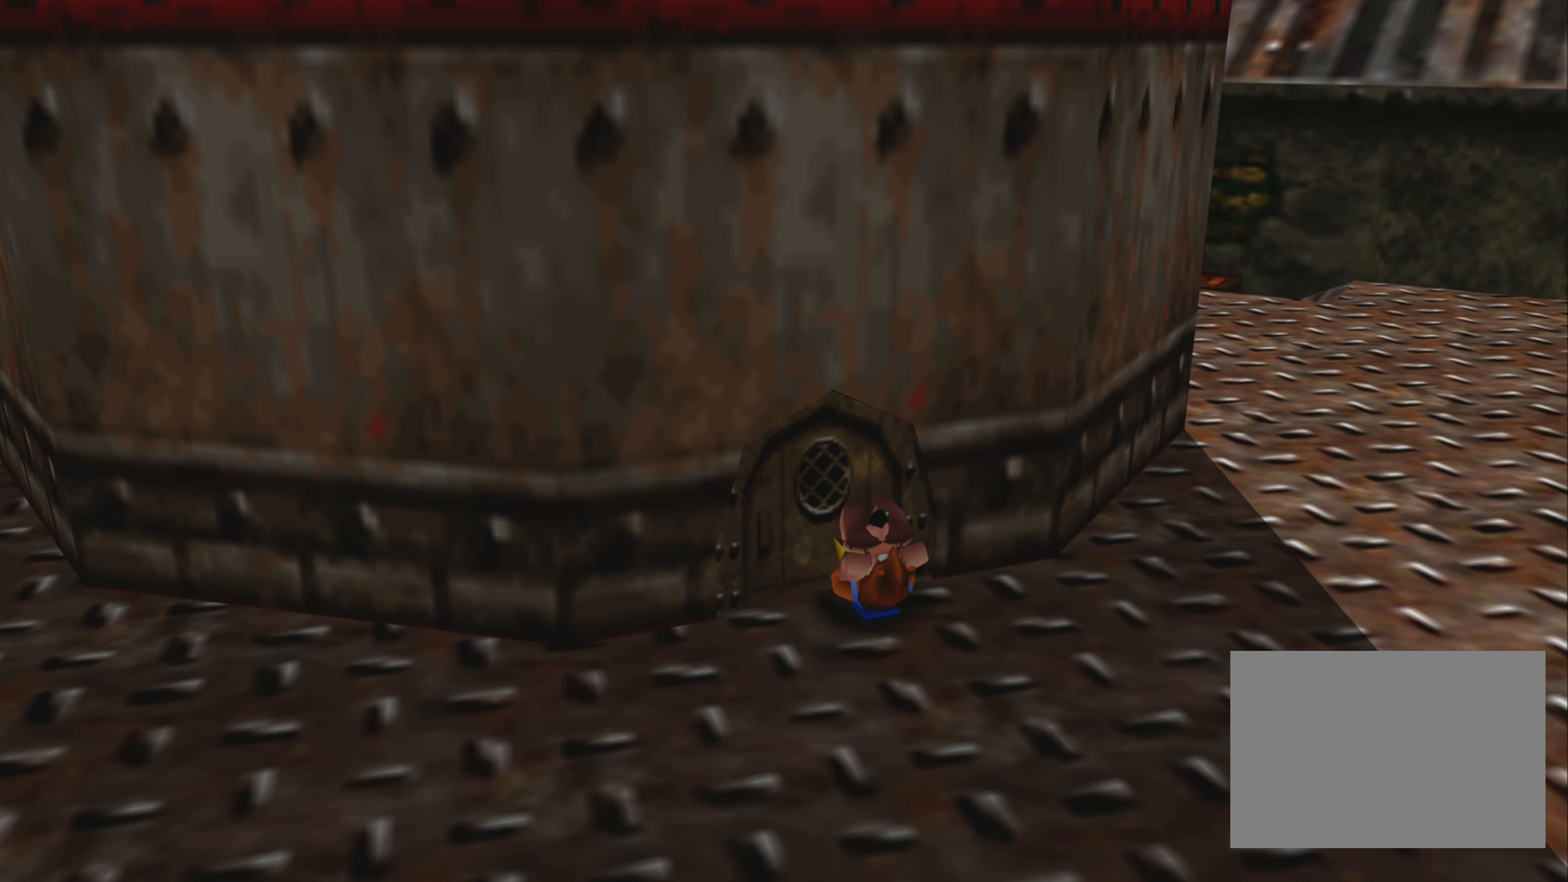
{"buttons": [], "left_stick": "up", "right_stick": "center", "events": []}
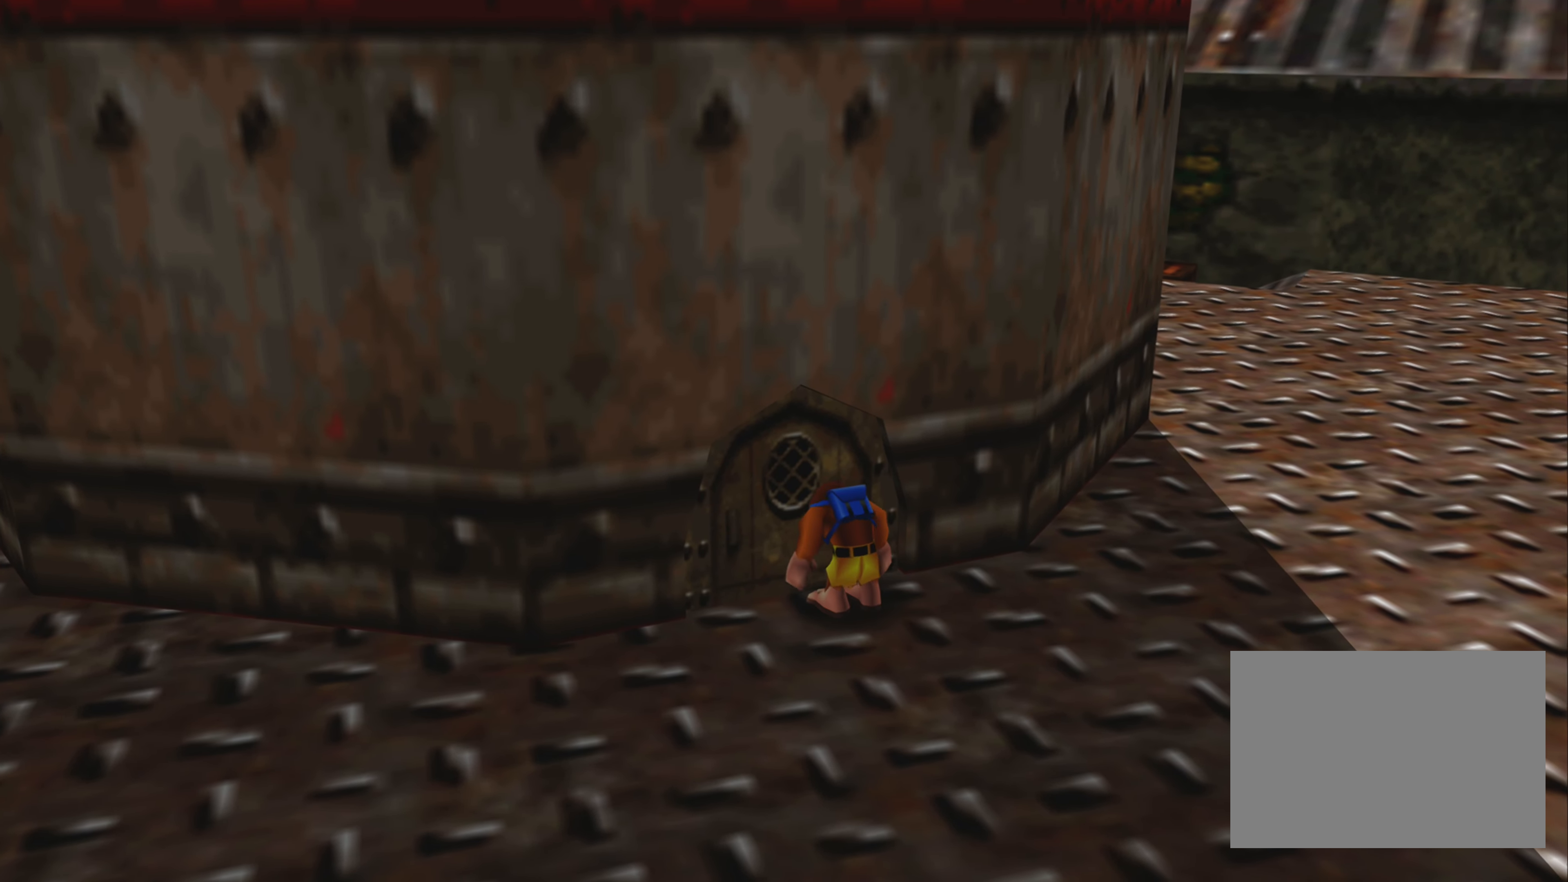
{"buttons": ["R2"], "left_stick": "center", "right_stick": "center", "events": [[50, "left_stick", "up-left"], [150, "left_stick", "center"], [400, "R2", "down"]]}
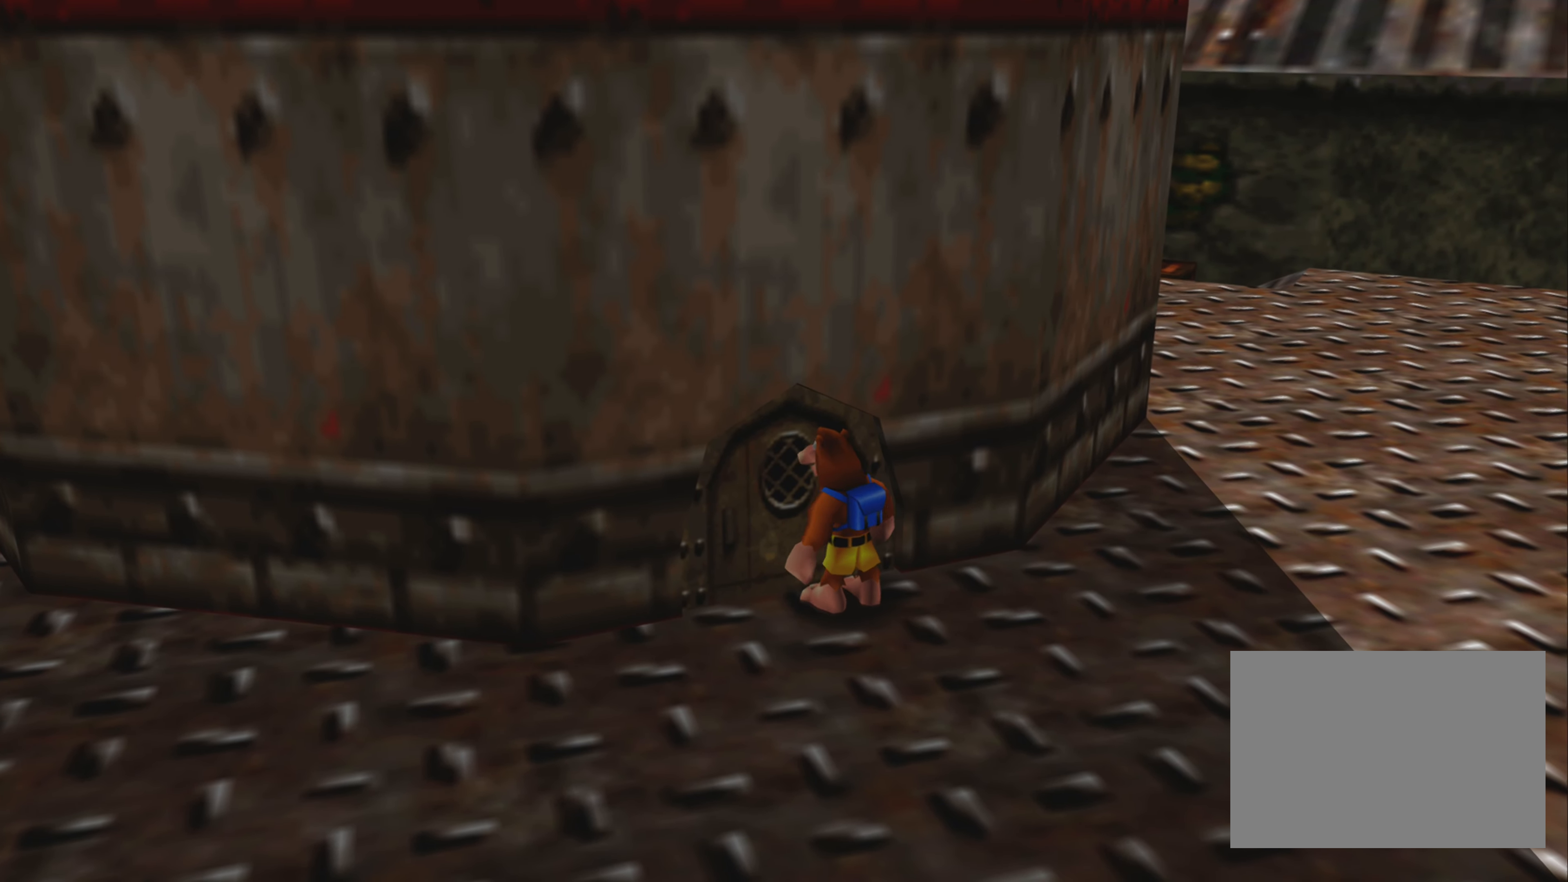
{"buttons": ["SQUARE", "R2"], "left_stick": "up", "right_stick": "center", "events": [[184, "left_stick", "up"], [300, "SQUARE", "down"]]}
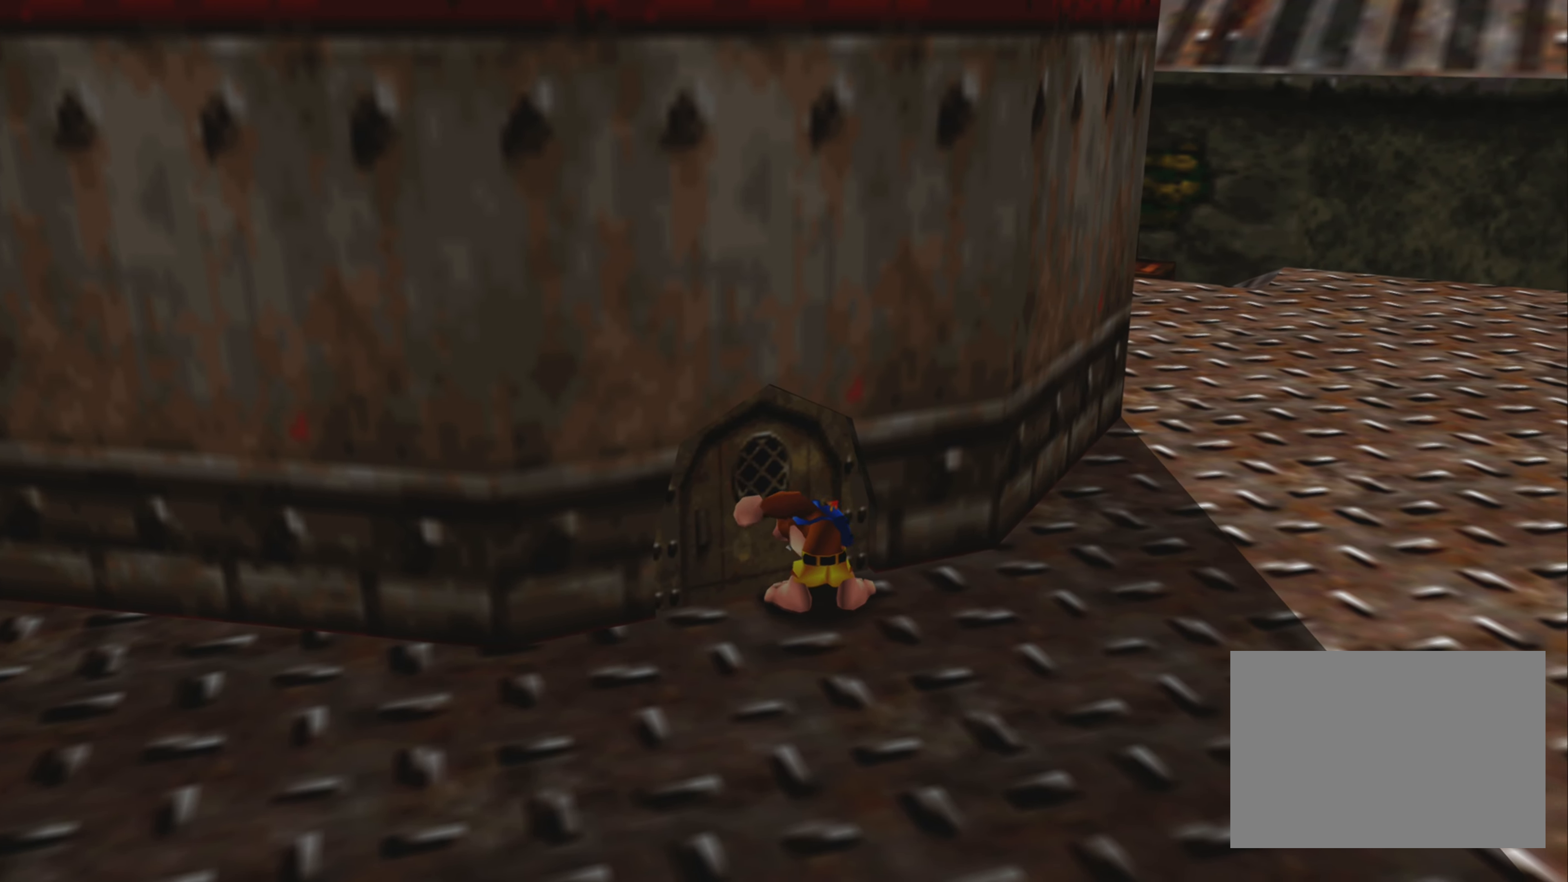
{"buttons": ["R2"], "left_stick": "center", "right_stick": "center", "events": [[317, "SQUARE", "up"], [450, "left_stick", "center"]]}
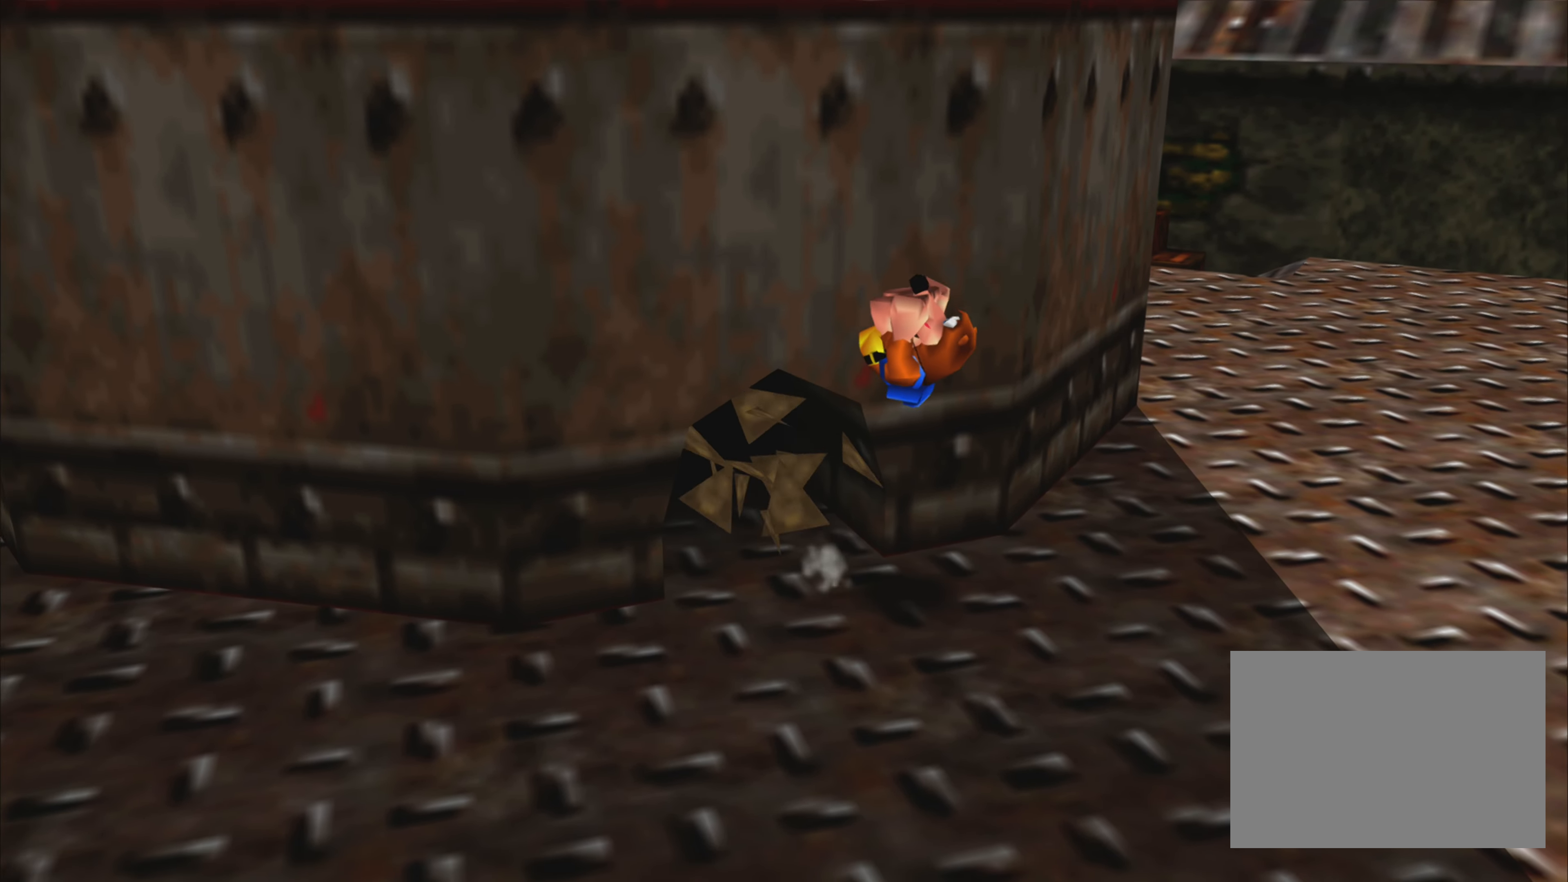
{"buttons": [], "left_stick": "center", "right_stick": "center", "events": [[367, "R2", "up"]]}
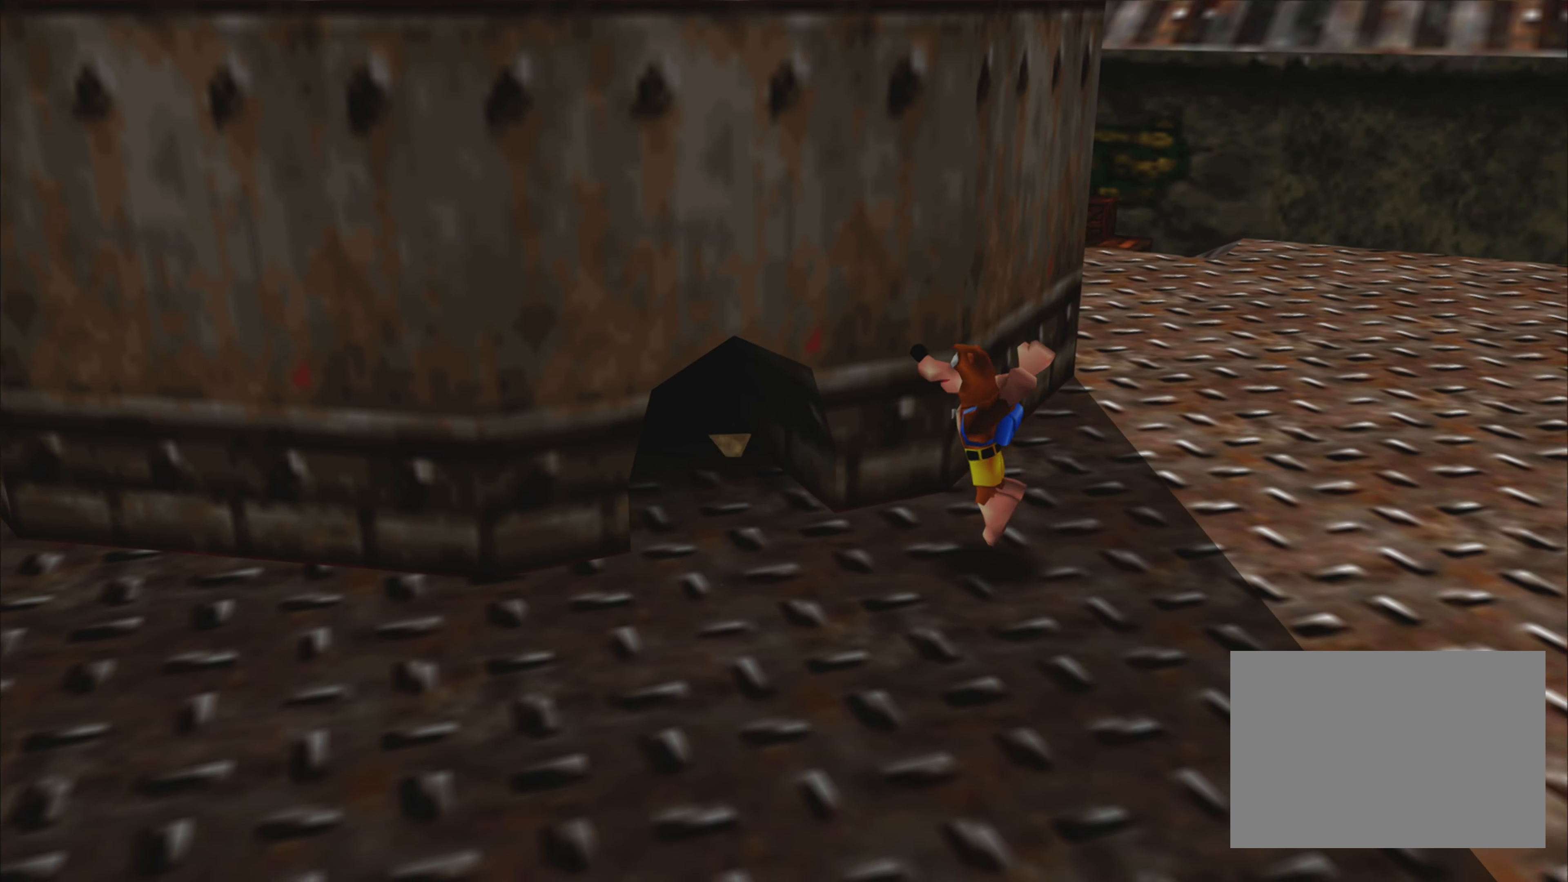
{"buttons": [], "left_stick": "up-left", "right_stick": "center", "events": [[250, "left_stick", "up-left"]]}
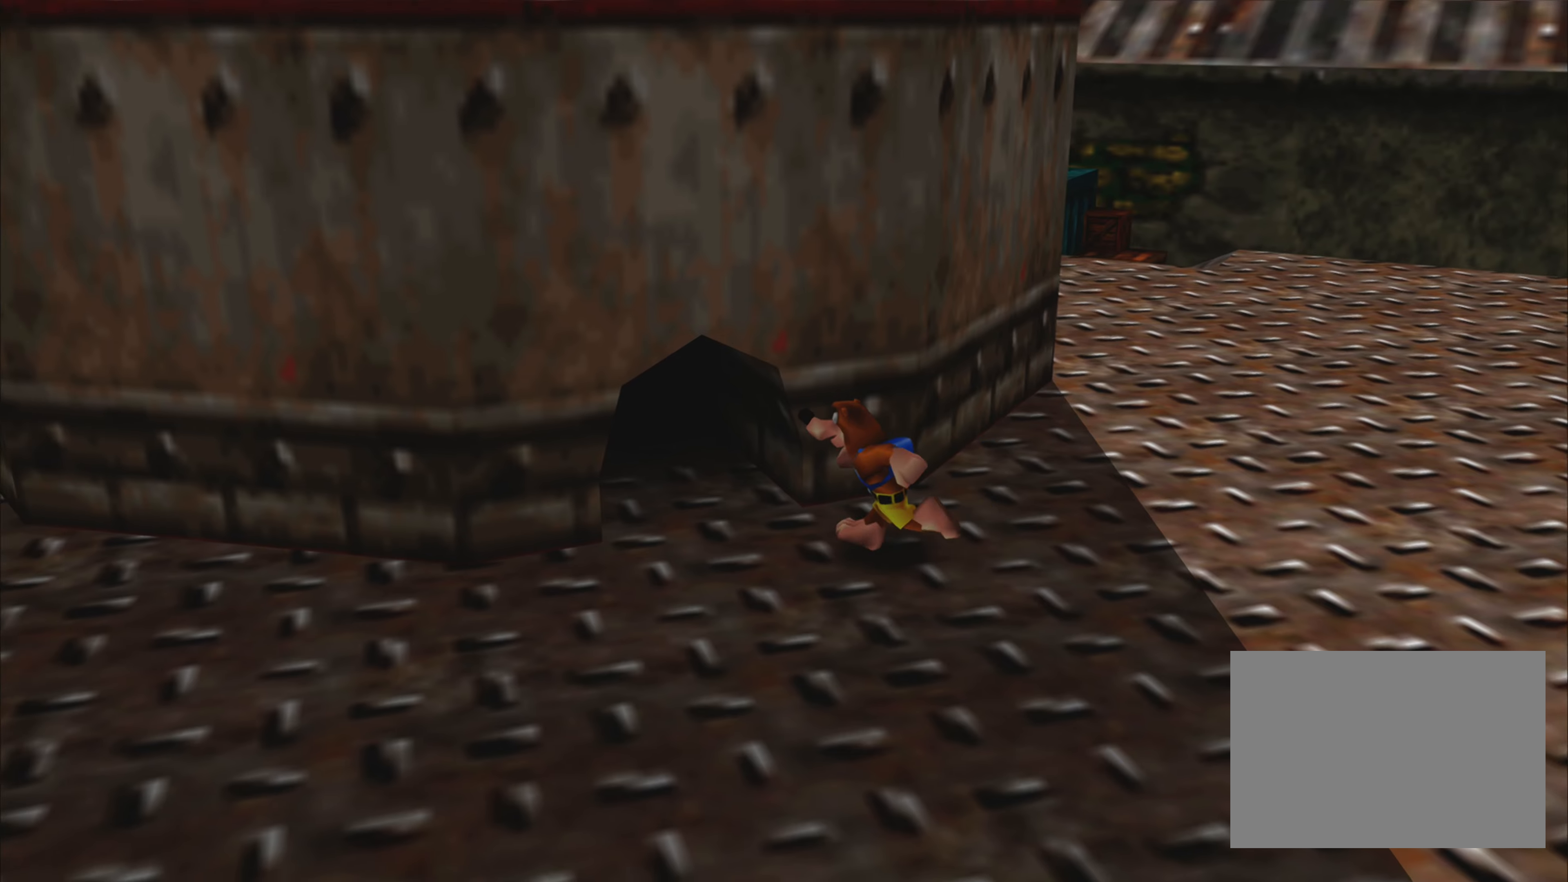
{"buttons": [], "left_stick": "center", "right_stick": "center", "events": [[200, "left_stick", "up"], [483, "left_stick", "center"]]}
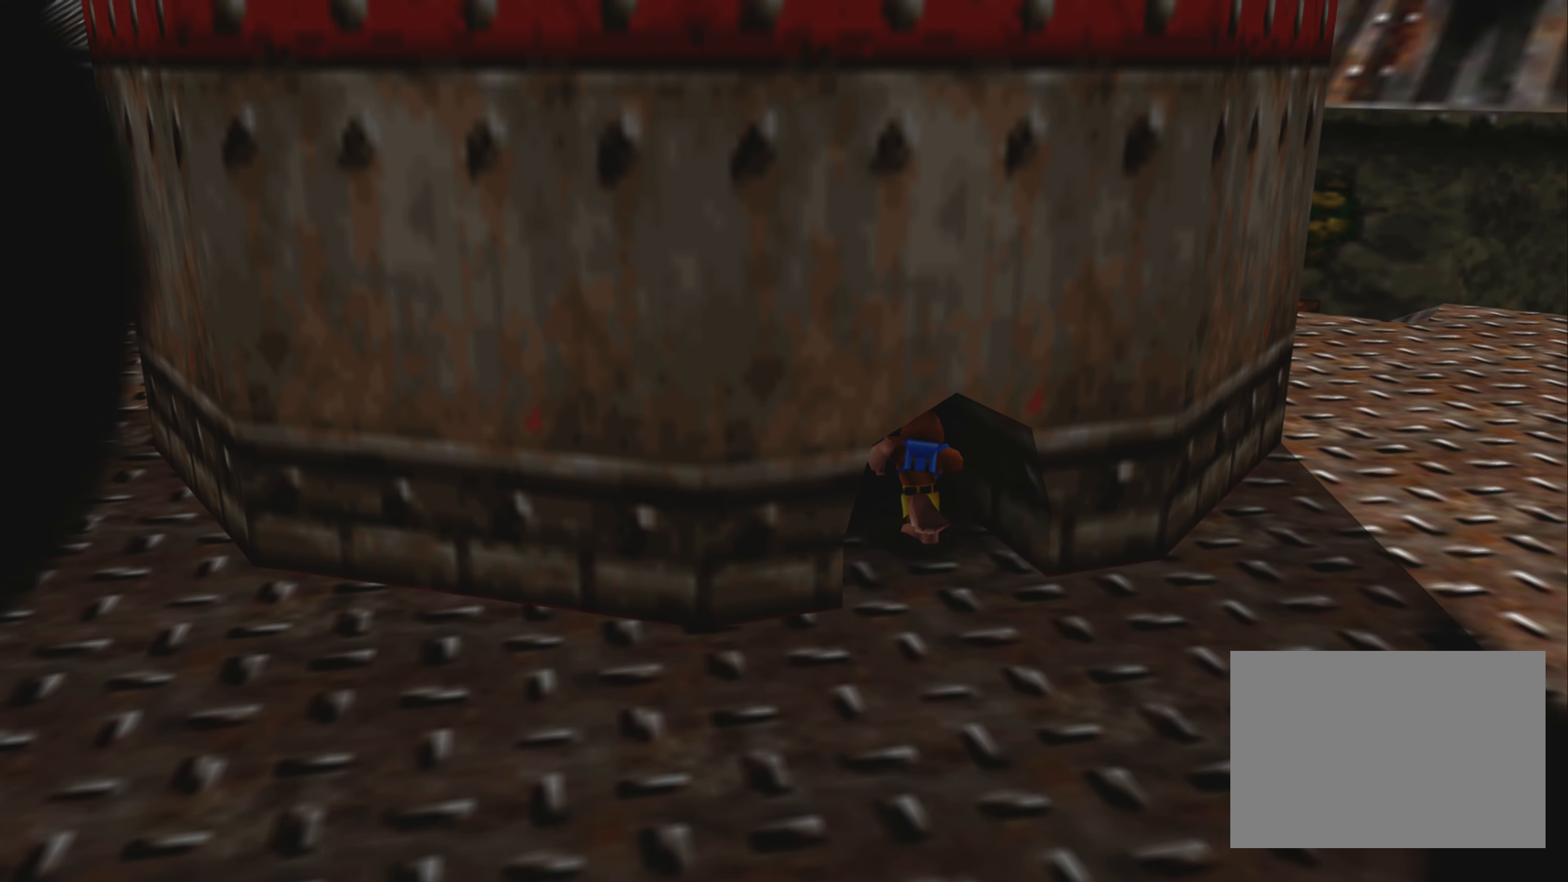
{"buttons": [], "left_stick": "center", "right_stick": "center", "events": []}
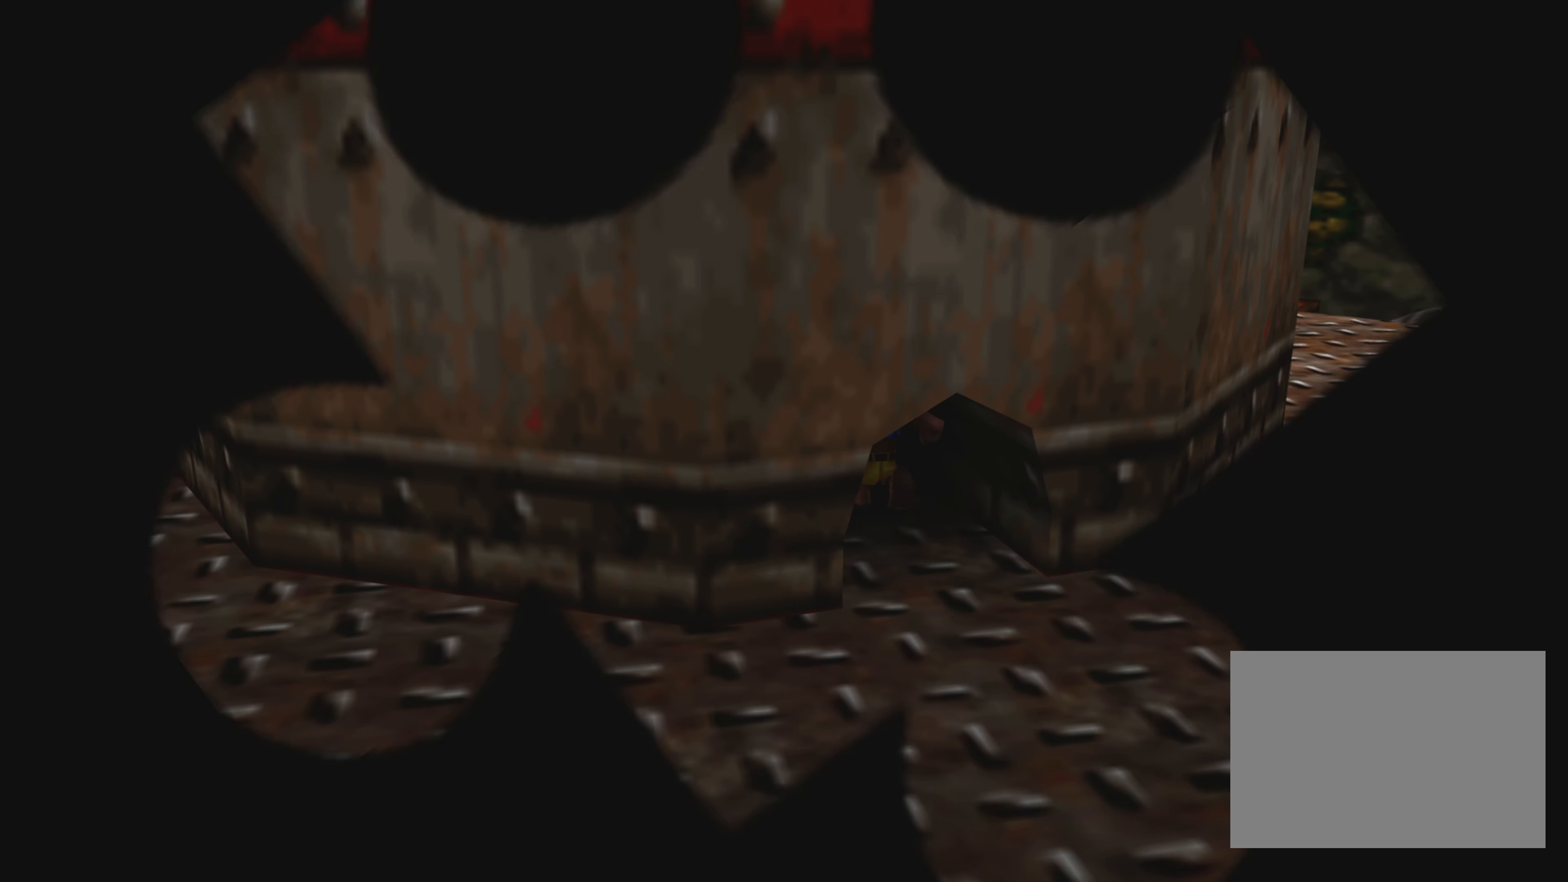
{"buttons": [], "left_stick": "center", "right_stick": "center", "events": []}
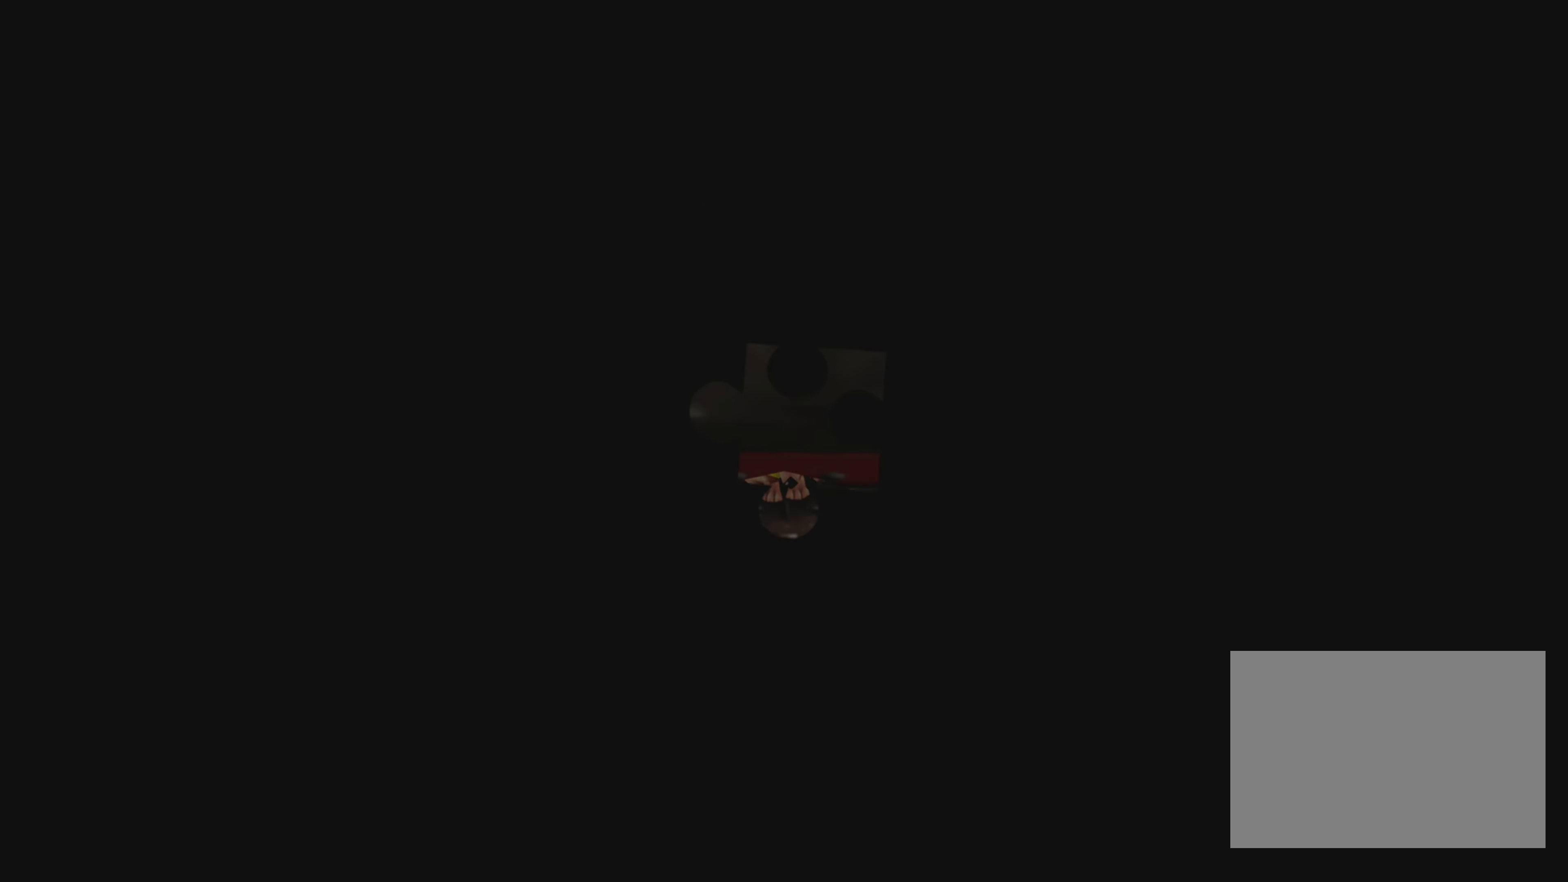
{"buttons": [], "left_stick": "center", "right_stick": "center", "events": []}
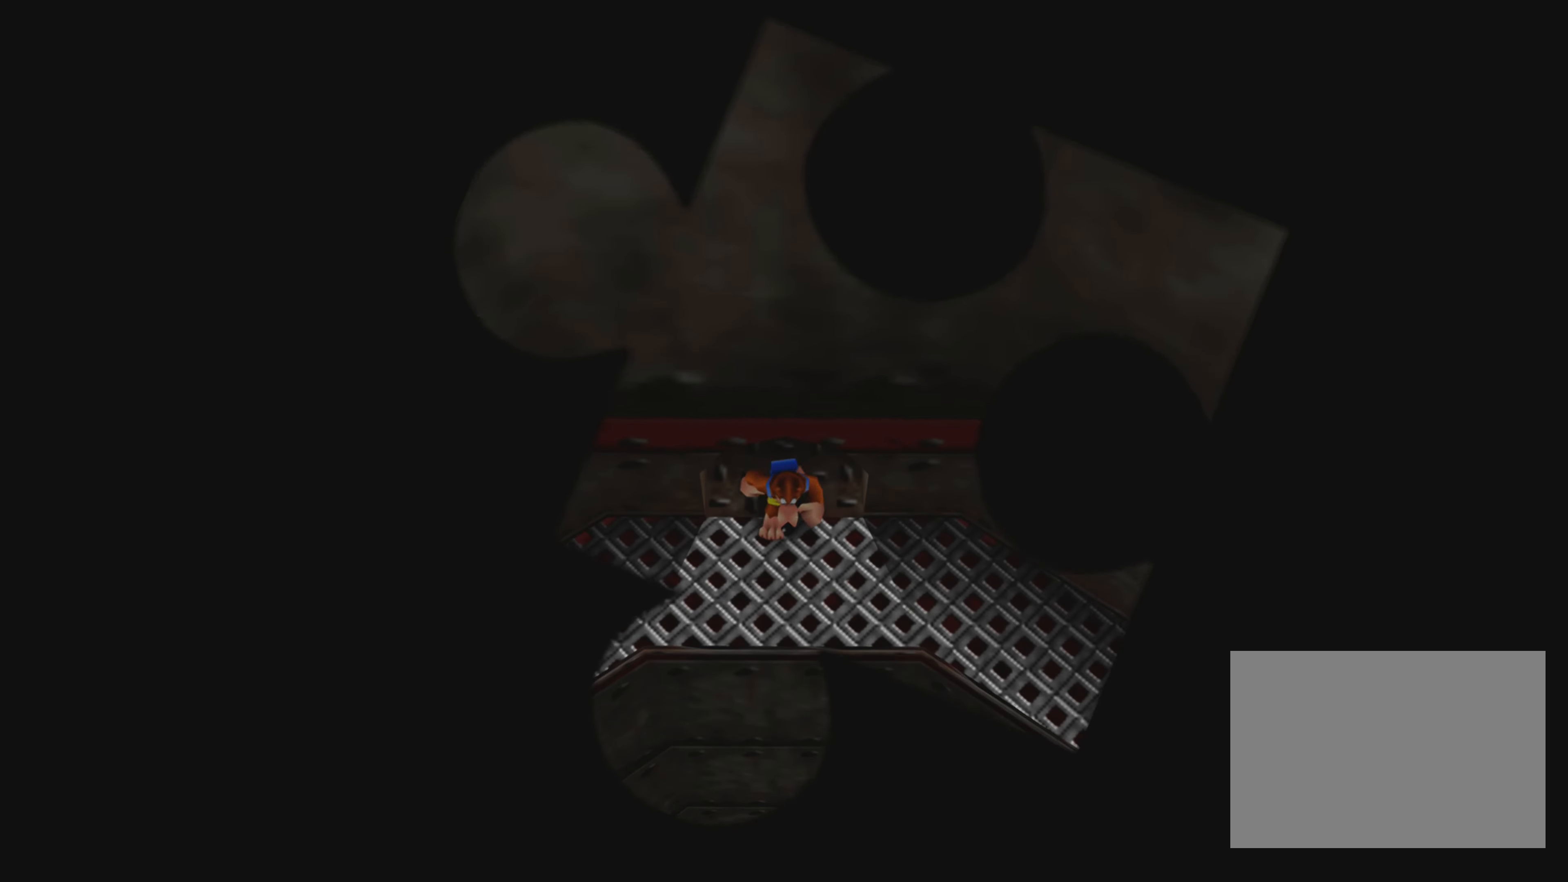
{"buttons": [], "left_stick": "center", "right_stick": "center", "events": []}
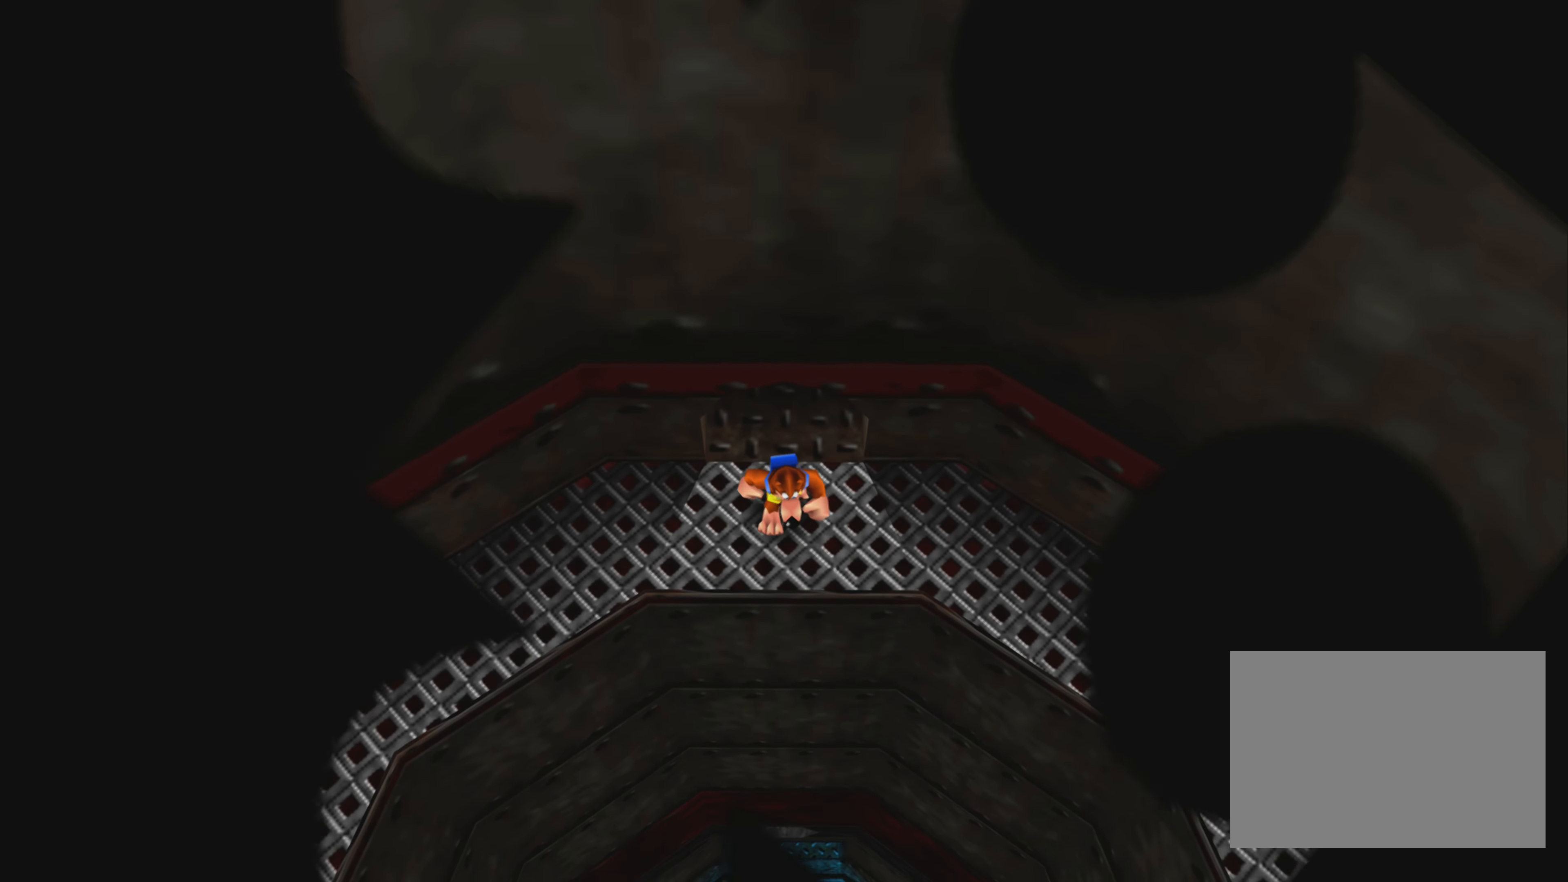
{"buttons": [], "left_stick": "center", "right_stick": "center", "events": []}
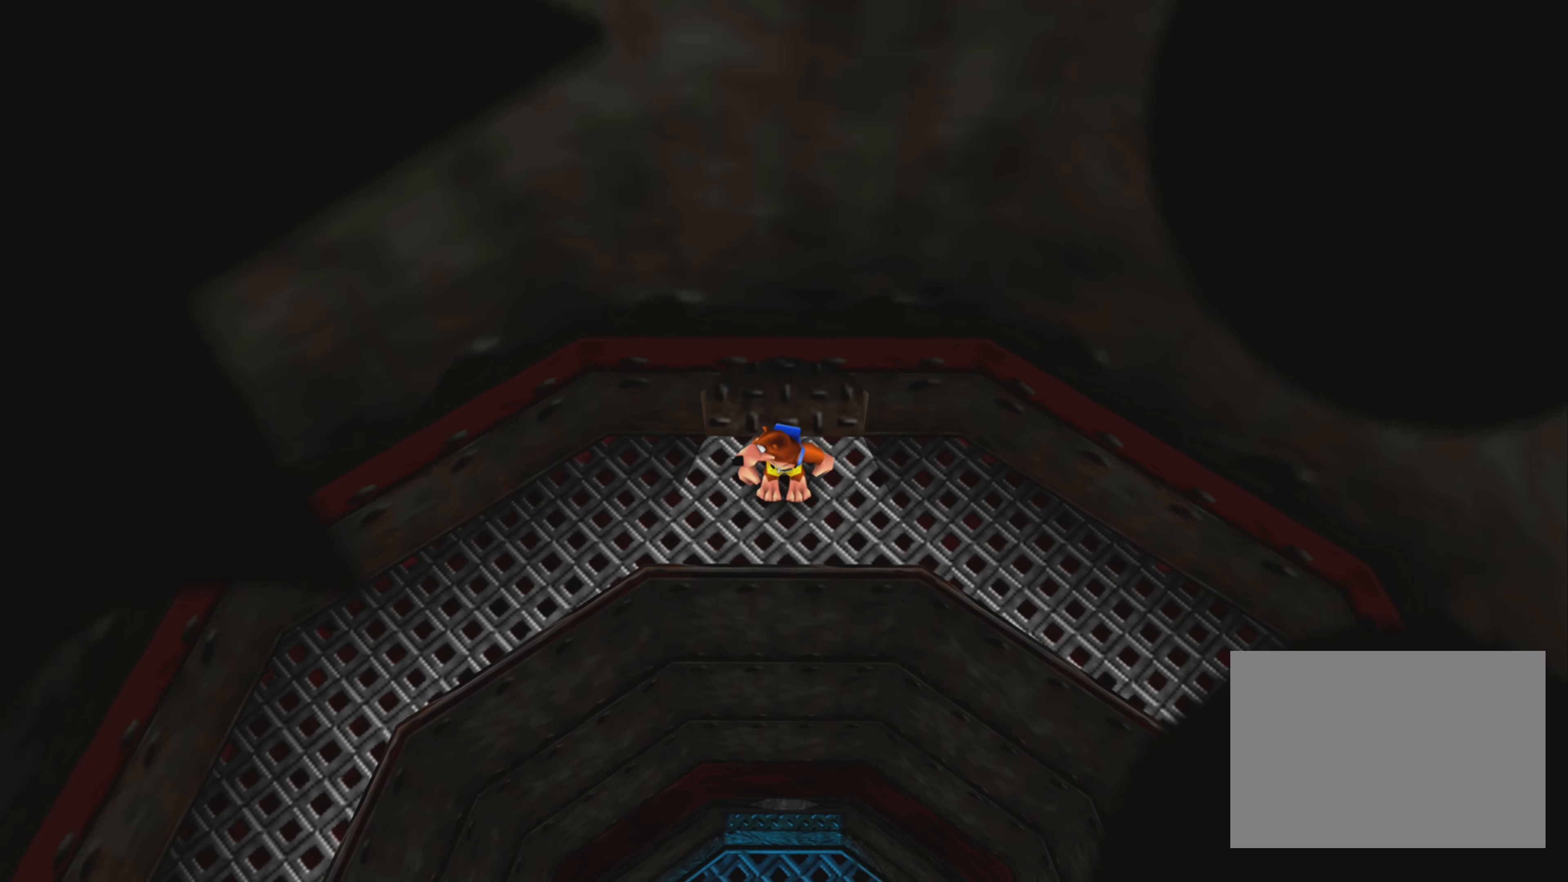
{"buttons": [], "left_stick": "center", "right_stick": "center", "events": []}